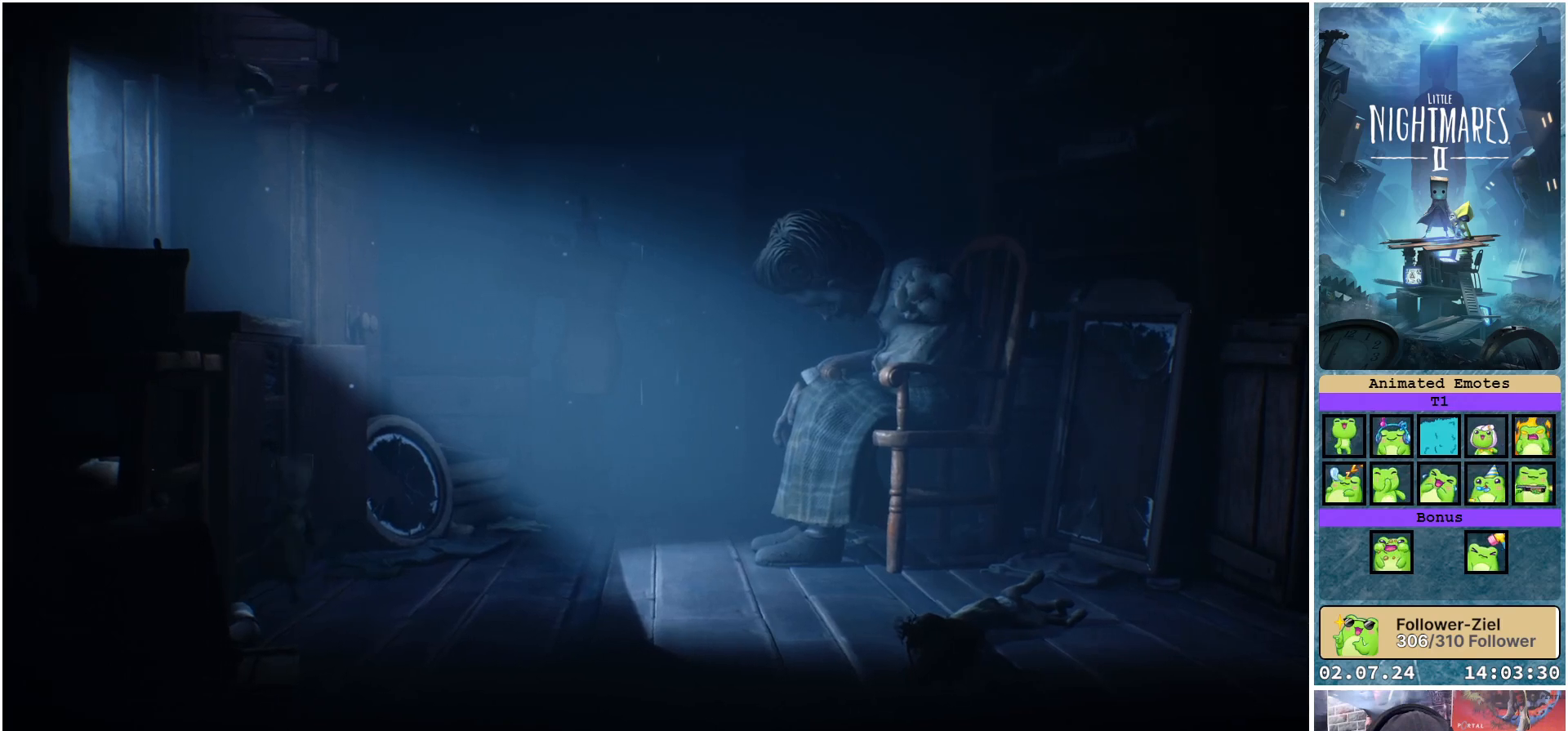
Gameplay with a controller (Xbox layout); each line is a JSON object with the inputs held at the frame after it. "events" lists button and stick changes between this image and that frame as [ms after this image, input, new state], when the widget could be followed in between.
{"buttons": ["R1"], "left_stick": "up-left", "right_stick": "center", "events": [[33, "left_stick", "up"], [267, "left_stick", "up-left"]]}
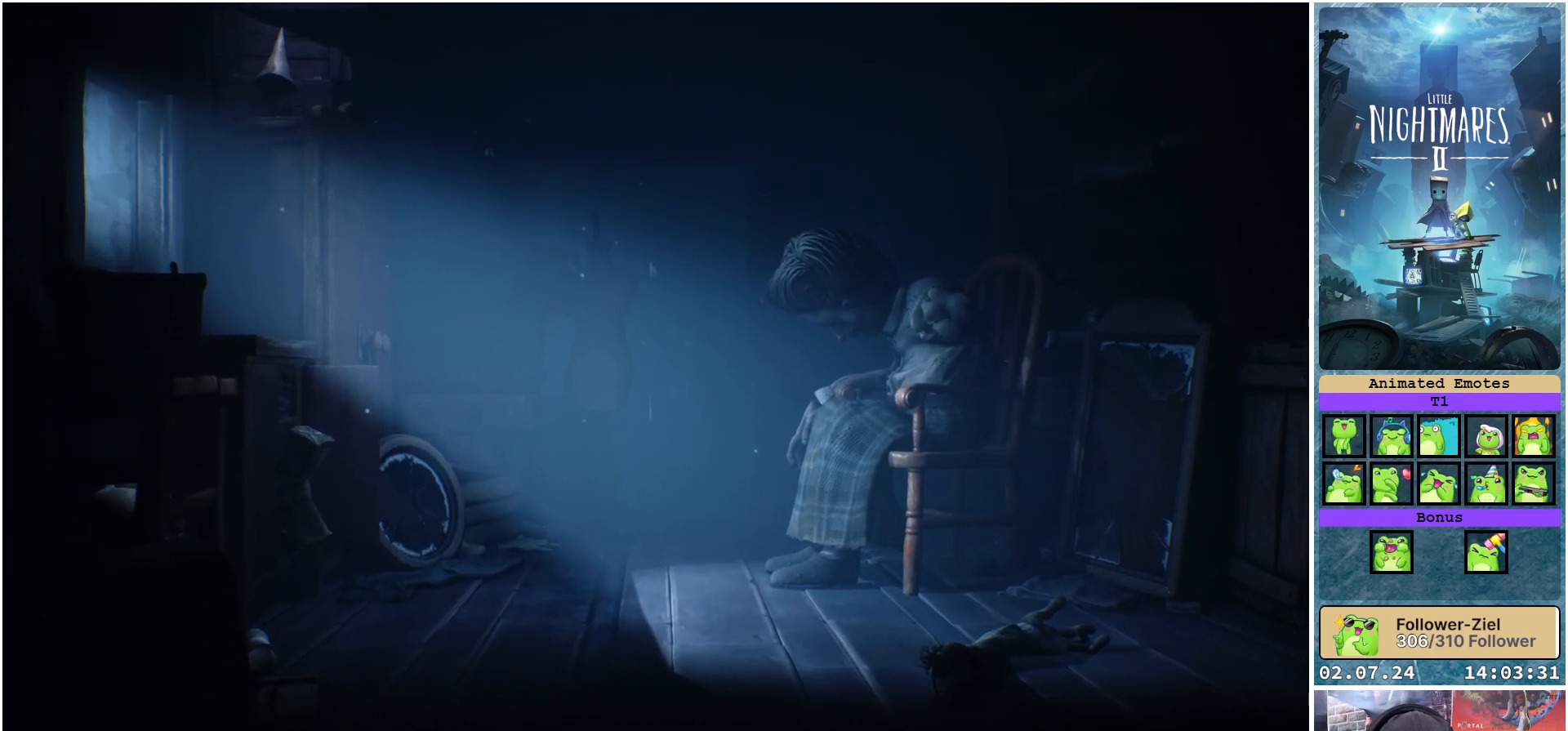
{"buttons": ["R1"], "left_stick": "up-left", "right_stick": "center", "events": []}
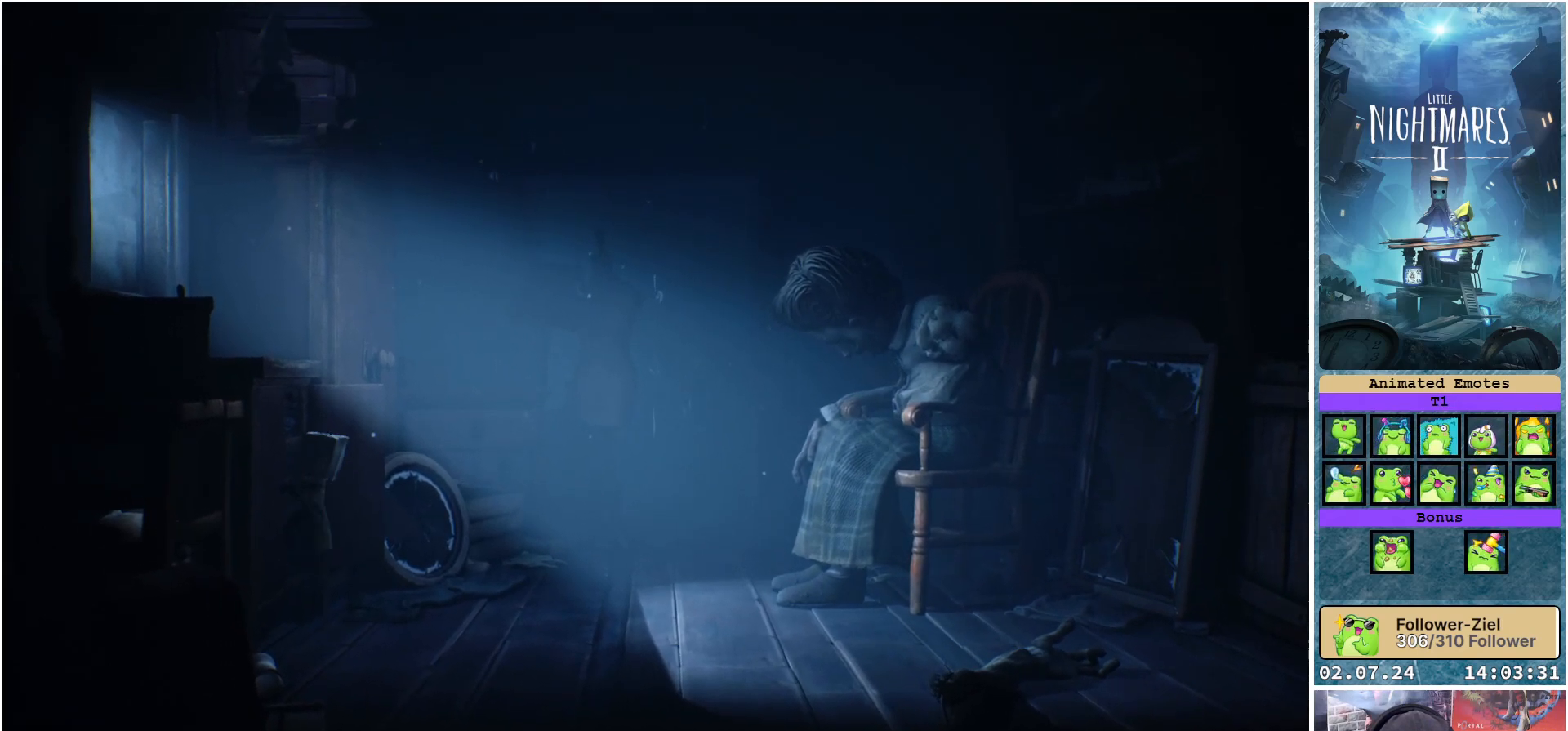
{"buttons": ["R1"], "left_stick": "up", "right_stick": "center", "events": [[200, "left_stick", "up"]]}
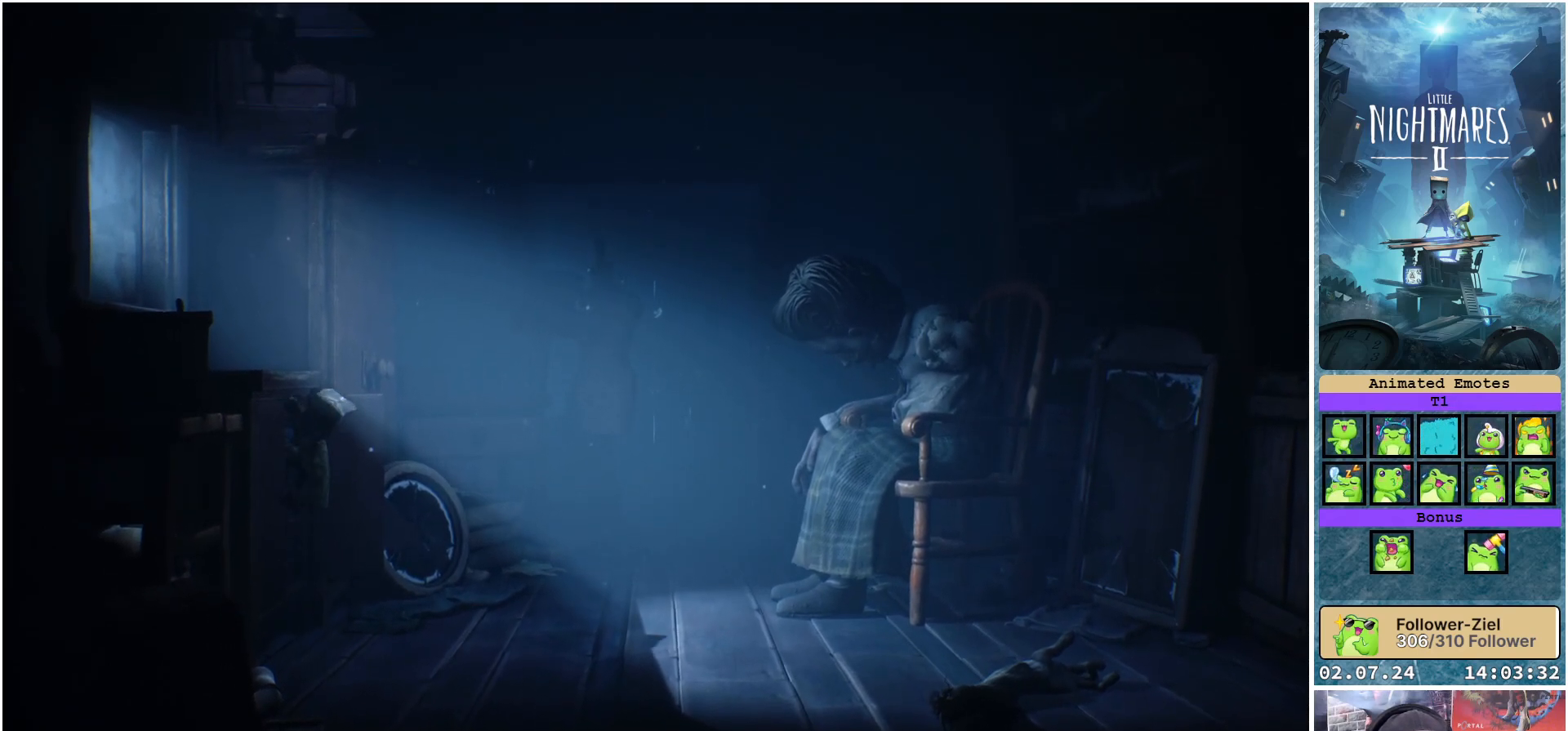
{"buttons": ["R1"], "left_stick": "up", "right_stick": "center", "events": []}
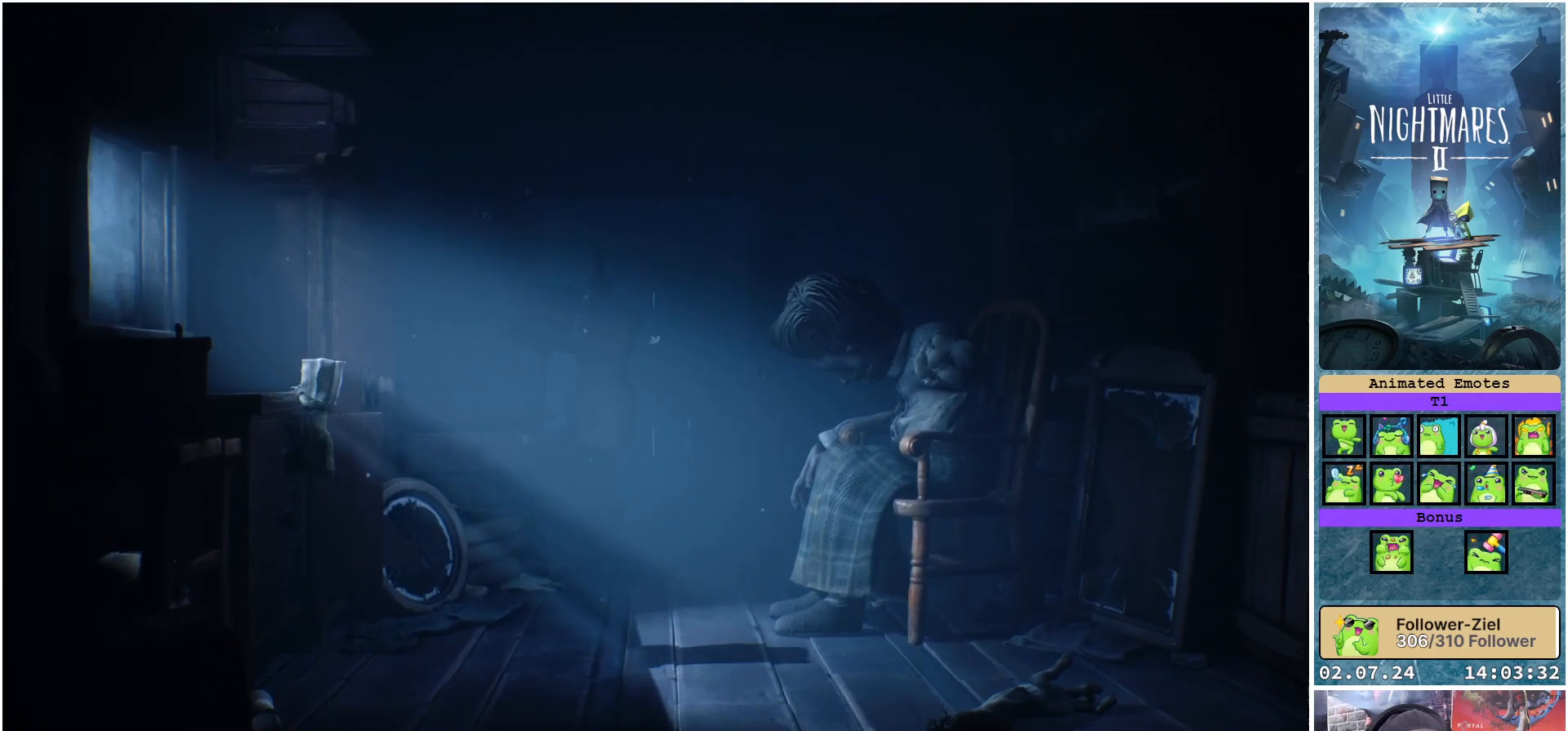
{"buttons": ["R1"], "left_stick": "up", "right_stick": "center", "events": []}
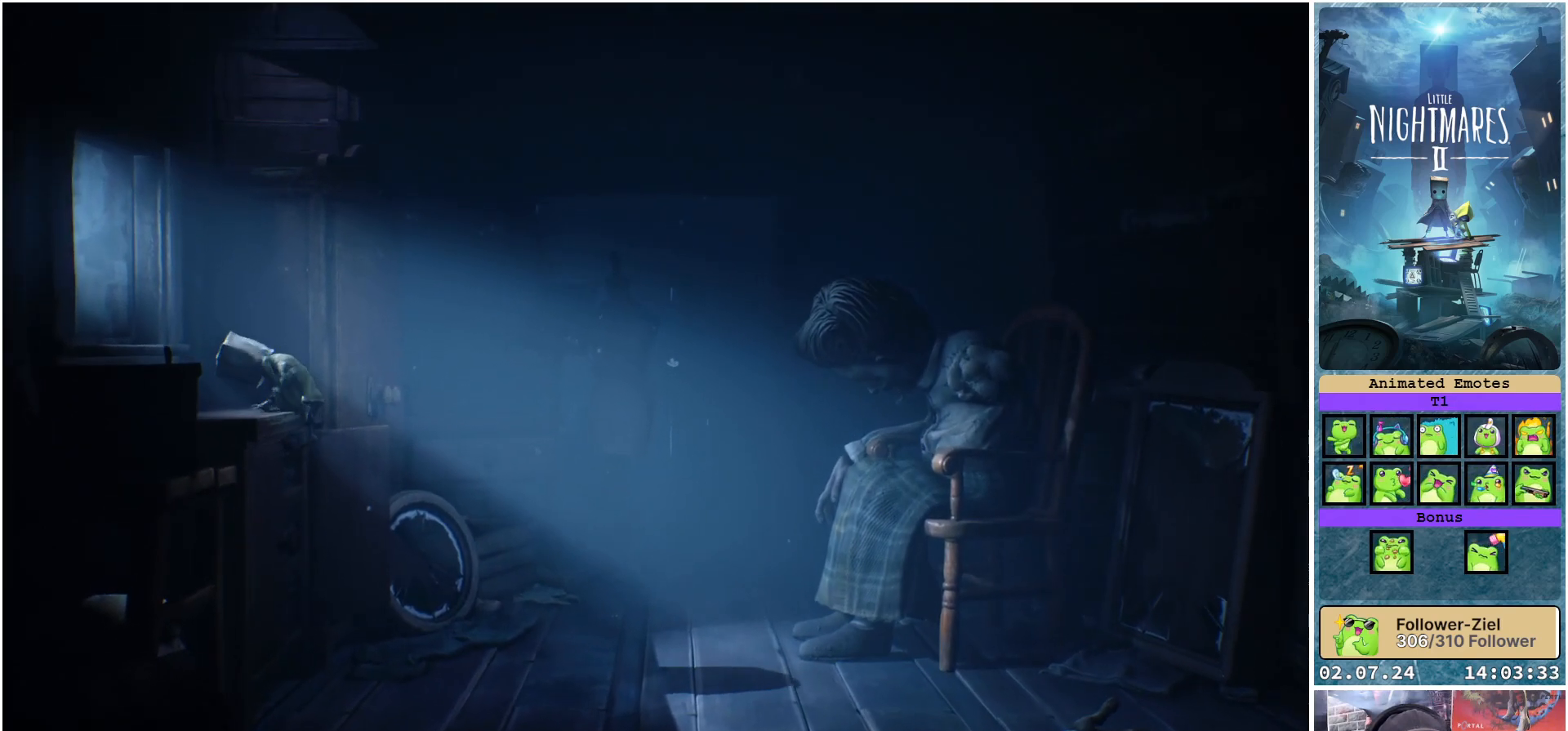
{"buttons": ["R1"], "left_stick": "up", "right_stick": "center", "events": []}
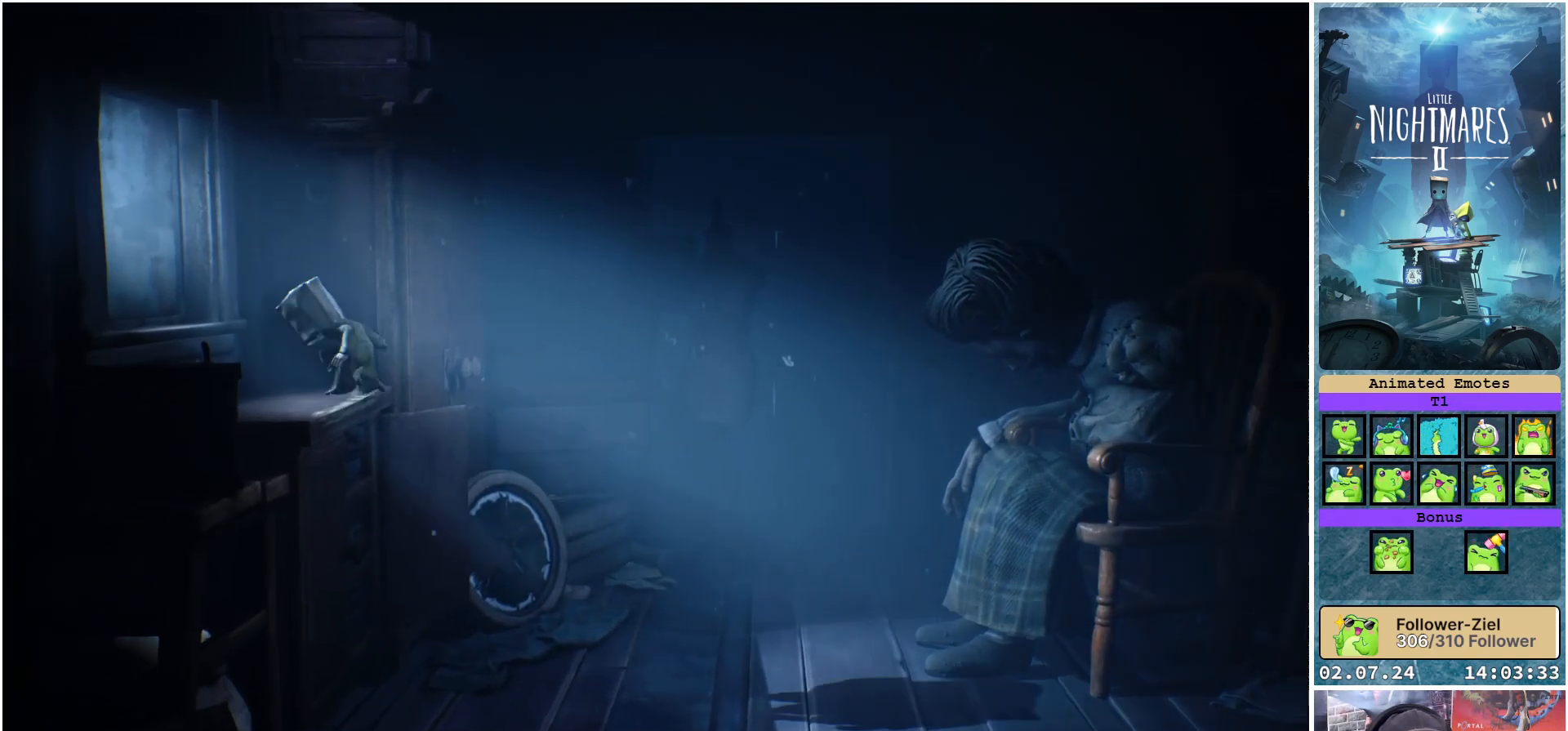
{"buttons": ["R1"], "left_stick": "left", "right_stick": "center", "events": [[133, "left_stick", "up-left"], [417, "left_stick", "left"]]}
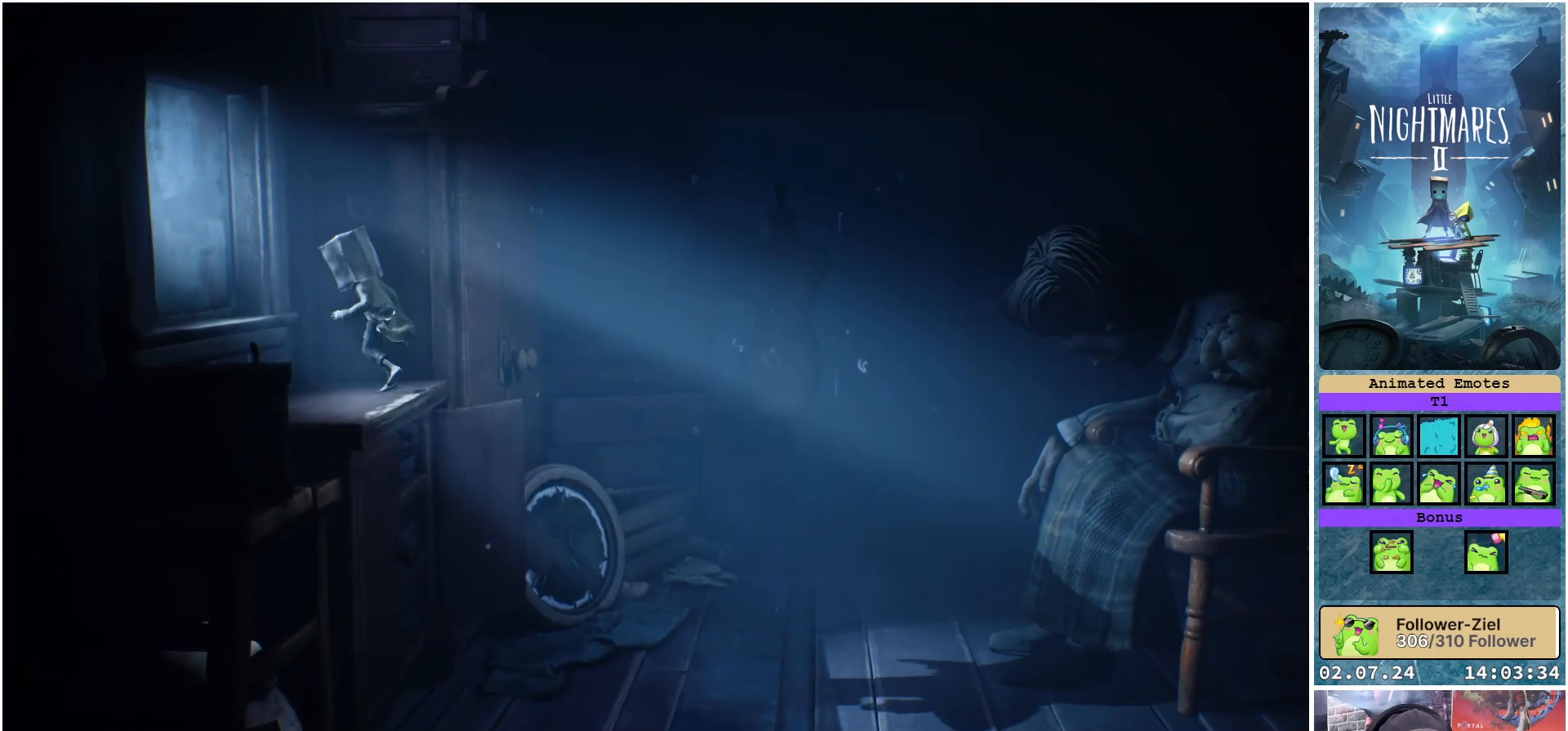
{"buttons": ["R1"], "left_stick": "up-left", "right_stick": "center", "events": [[417, "left_stick", "up-left"]]}
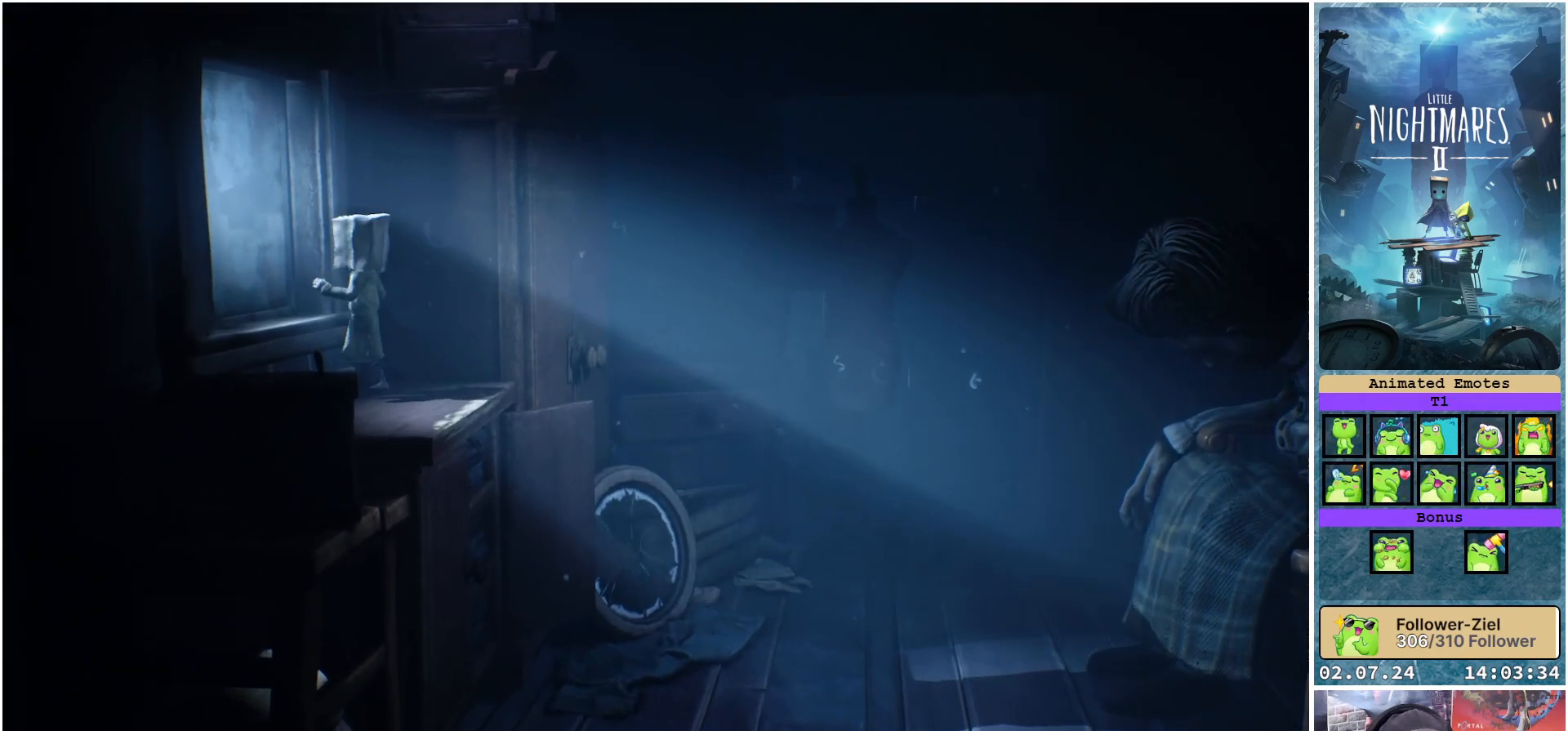
{"buttons": ["R1"], "left_stick": "down-left", "right_stick": "center", "events": [[133, "left_stick", "center"], [500, "left_stick", "down-left"]]}
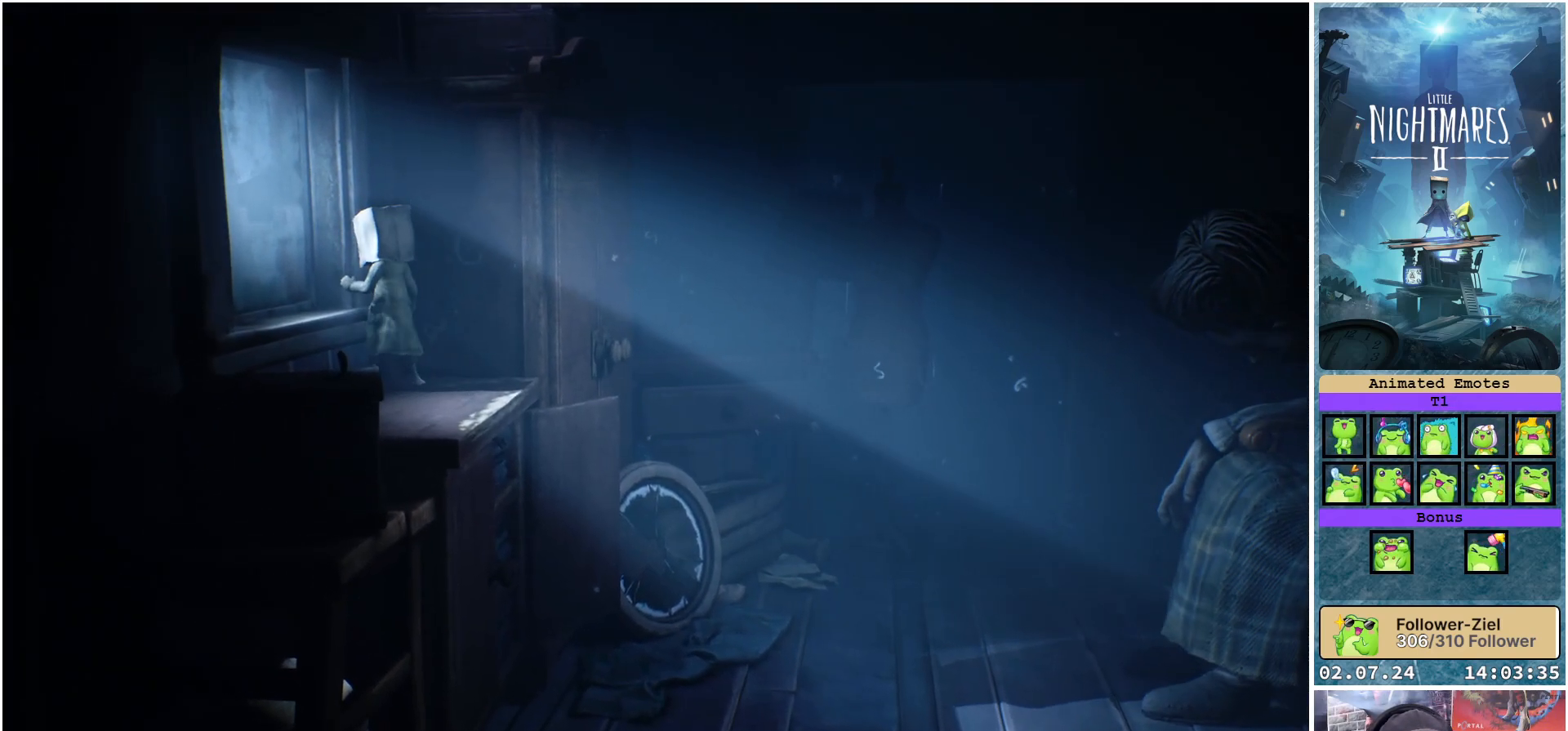
{"buttons": ["R1"], "left_stick": "down-left", "right_stick": "center", "events": []}
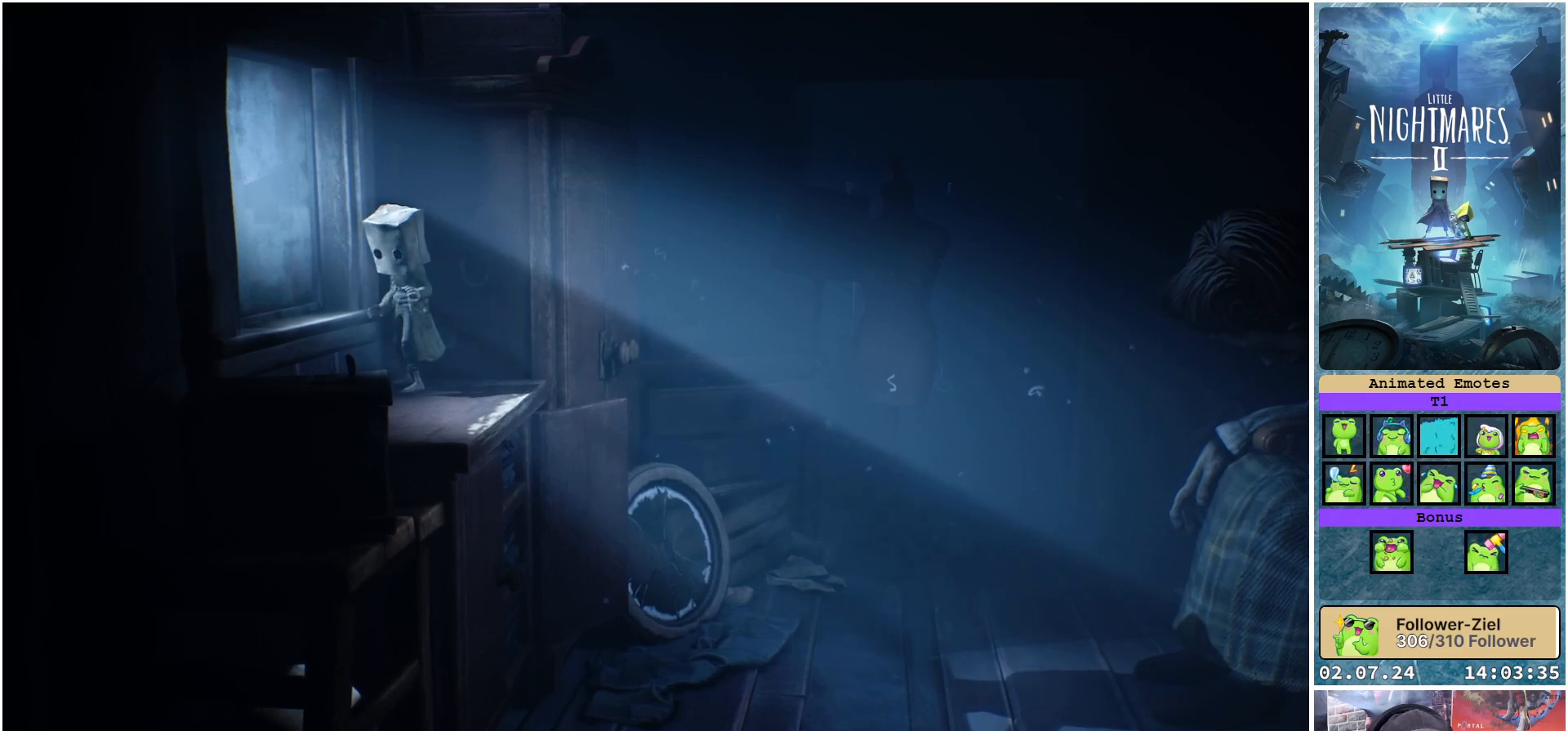
{"buttons": ["R1"], "left_stick": "down", "right_stick": "center", "events": [[500, "left_stick", "down"]]}
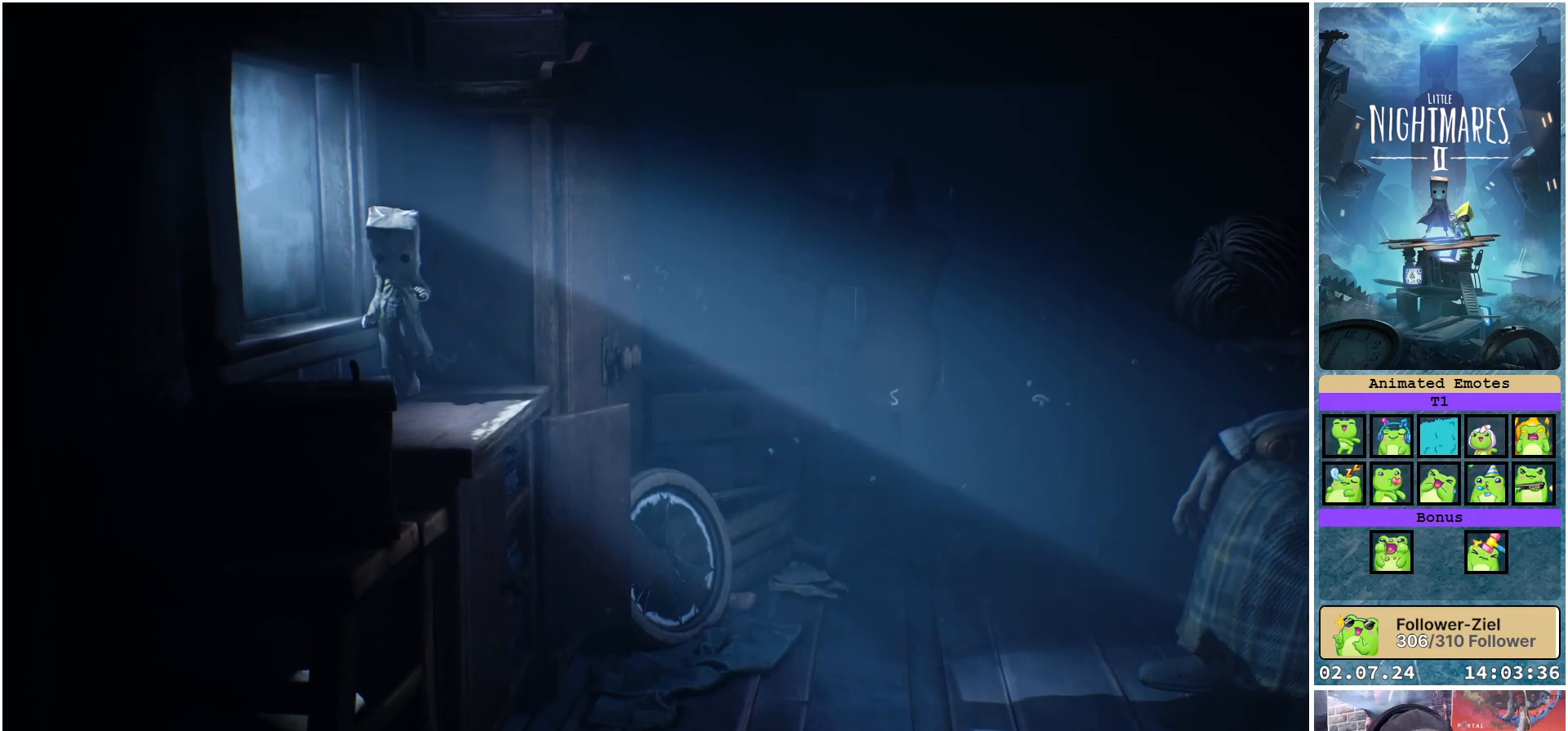
{"buttons": [], "left_stick": "center", "right_stick": "center", "events": [[383, "R1", "up"], [433, "left_stick", "center"]]}
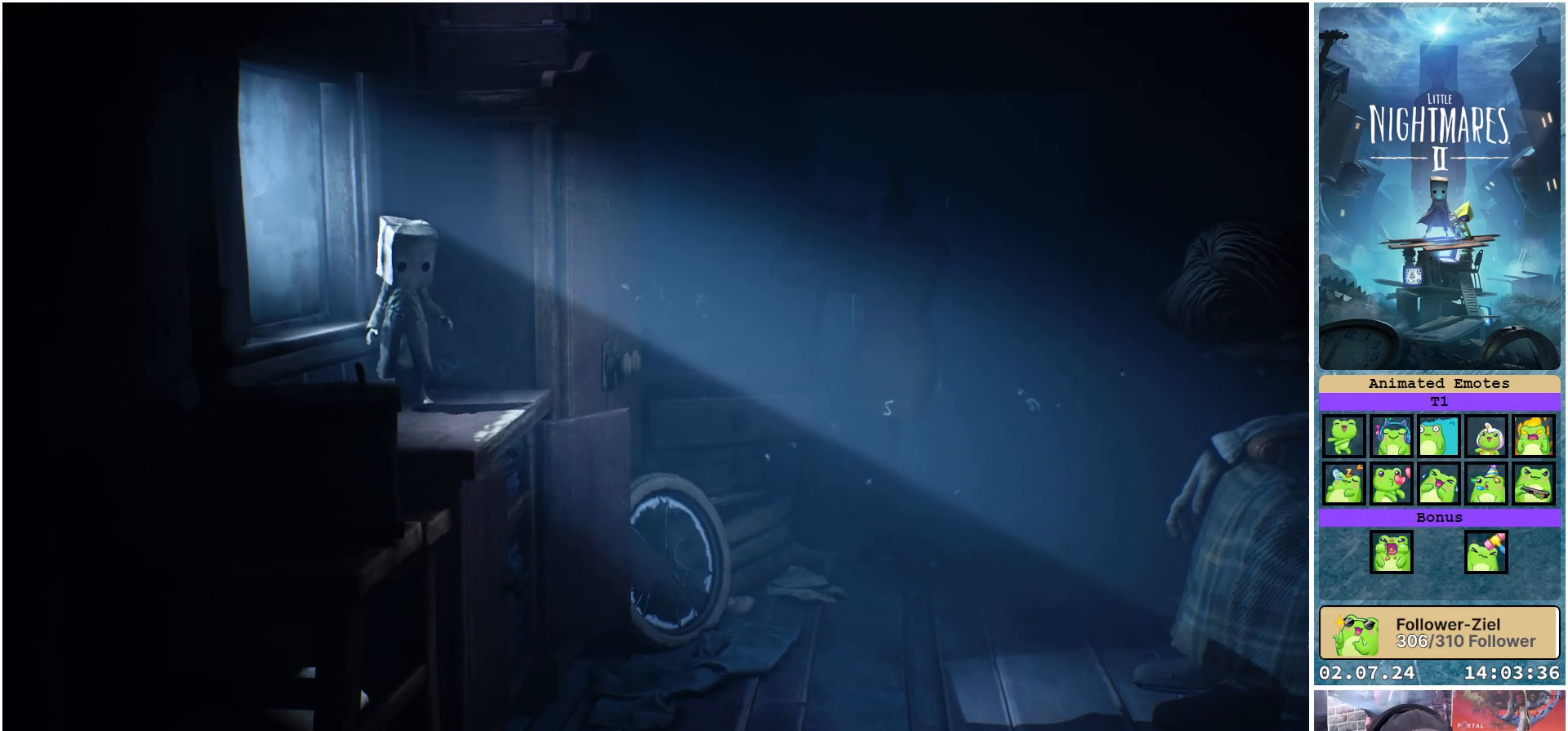
{"buttons": [], "left_stick": "up", "right_stick": "center", "events": [[283, "left_stick", "up"]]}
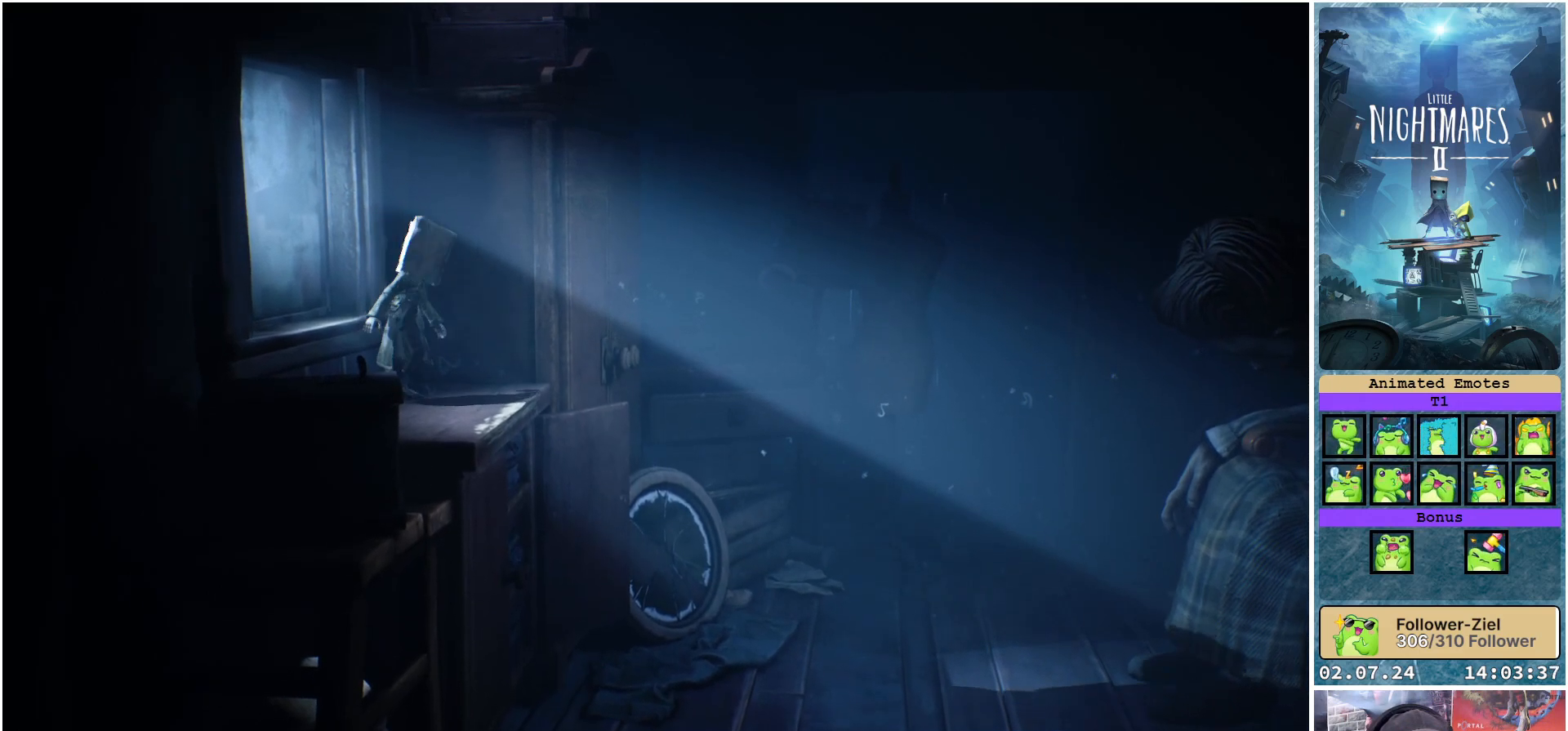
{"buttons": ["A"], "left_stick": "up", "right_stick": "center", "events": [[317, "A", "down"]]}
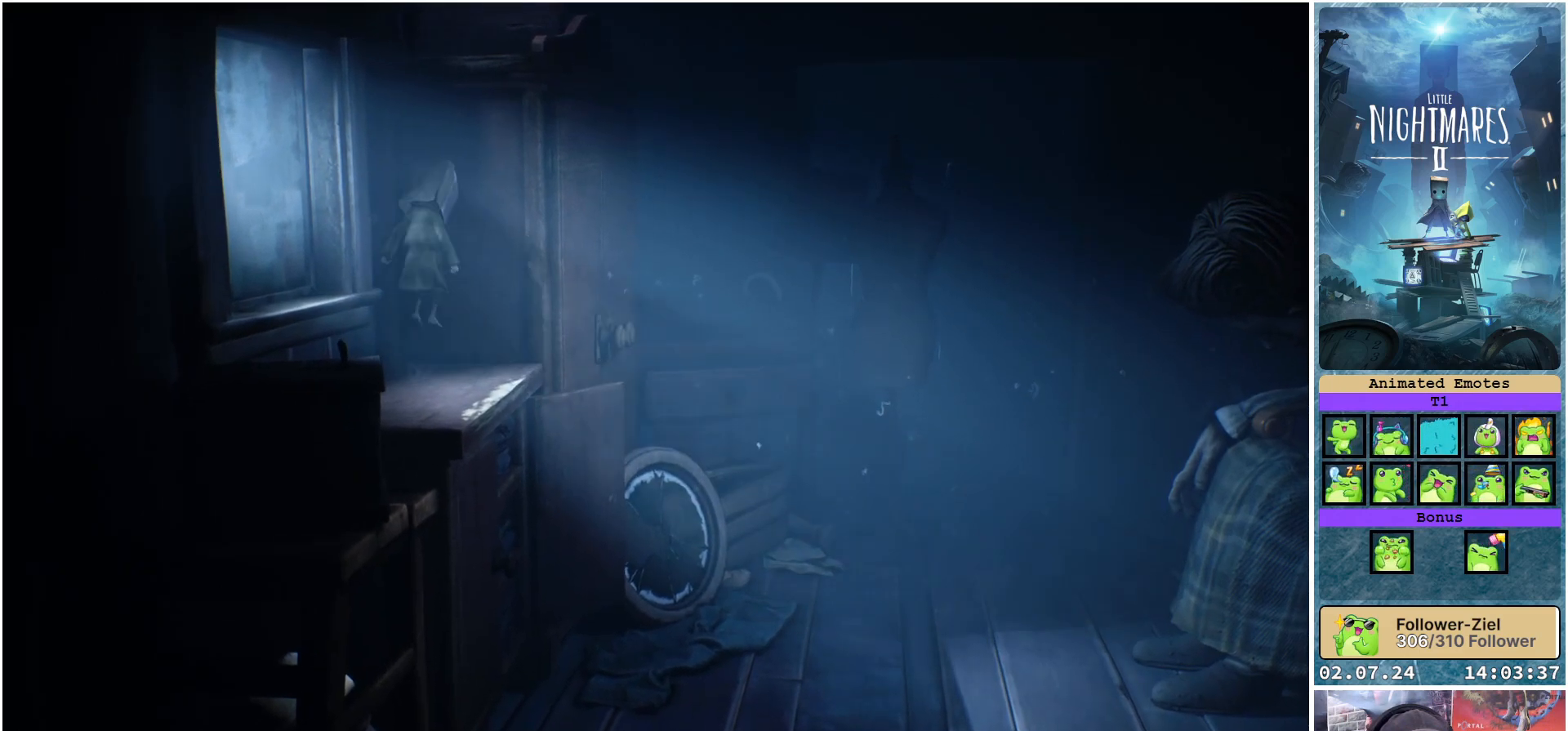
{"buttons": ["R1"], "left_stick": "up", "right_stick": "center", "events": [[183, "R1", "down"], [233, "A", "up"]]}
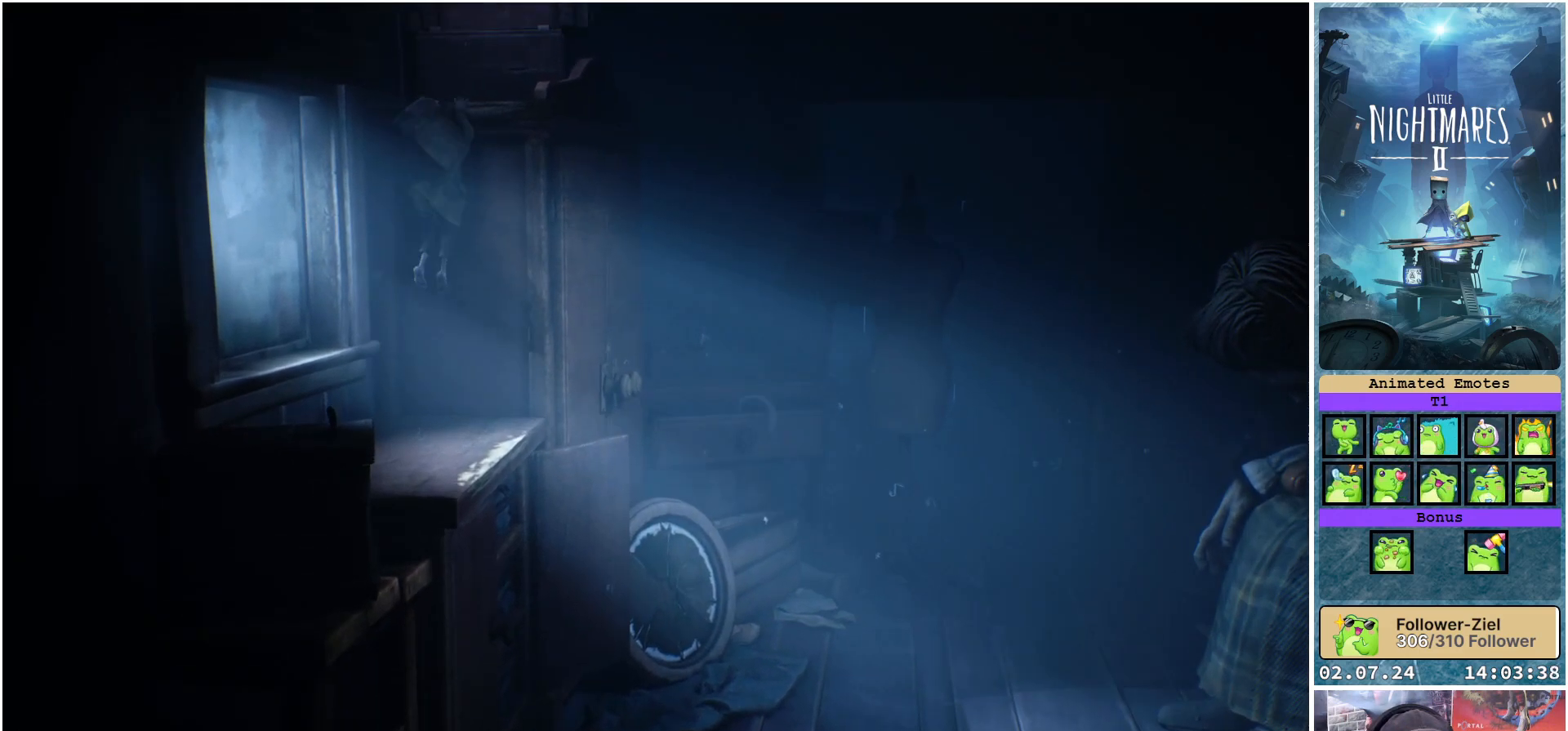
{"buttons": ["R1"], "left_stick": "up", "right_stick": "center", "events": []}
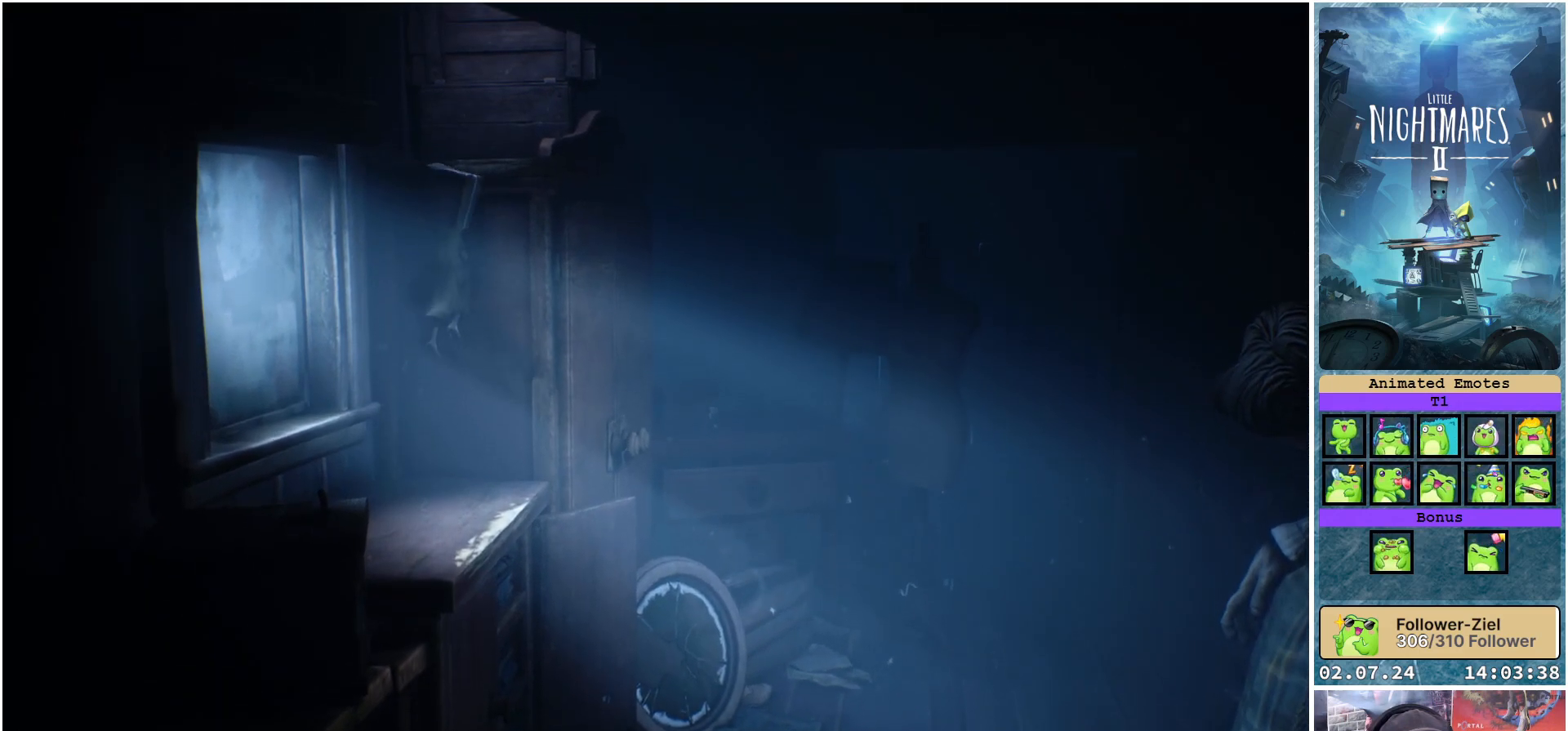
{"buttons": ["R1"], "left_stick": "up", "right_stick": "center", "events": []}
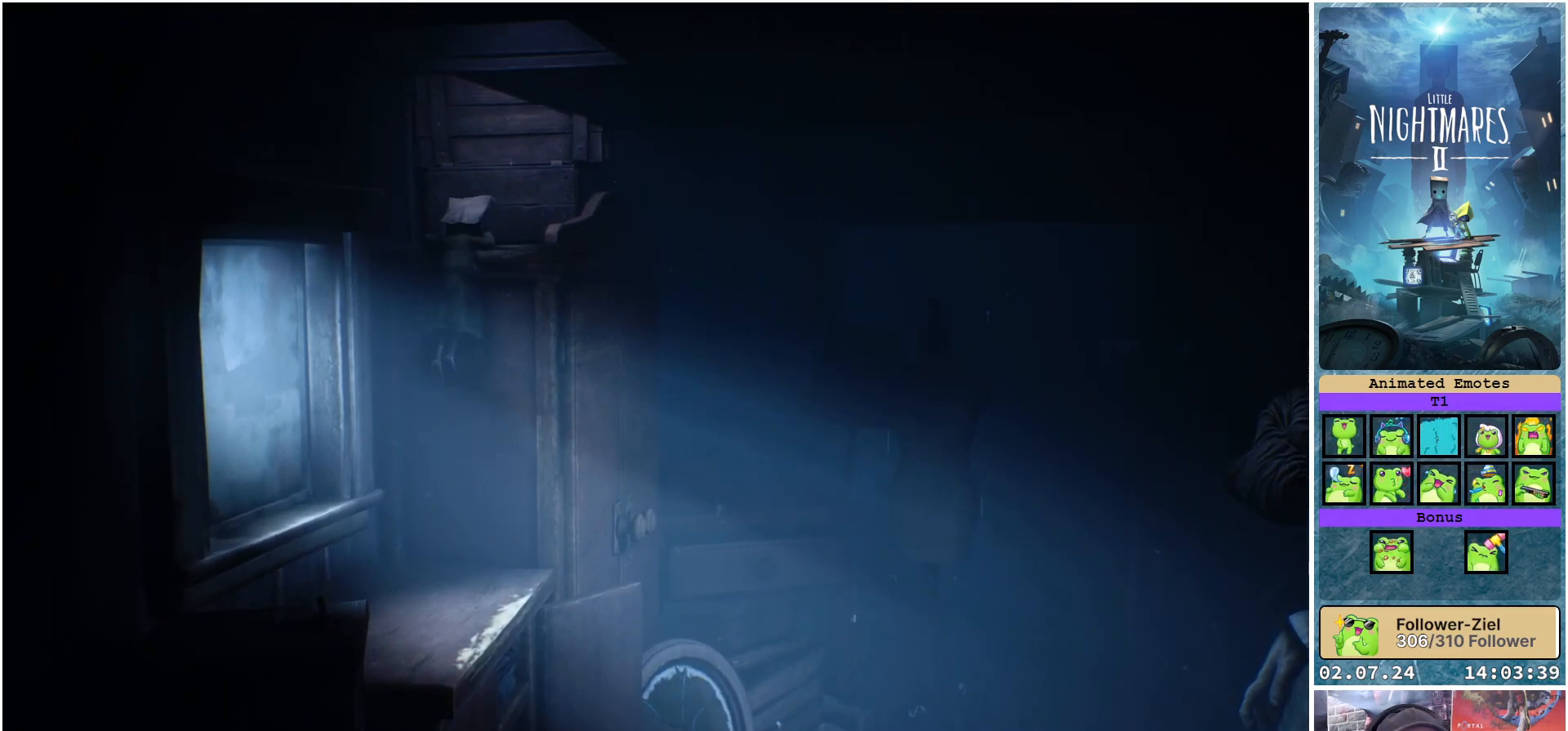
{"buttons": ["R1"], "left_stick": "up", "right_stick": "center", "events": []}
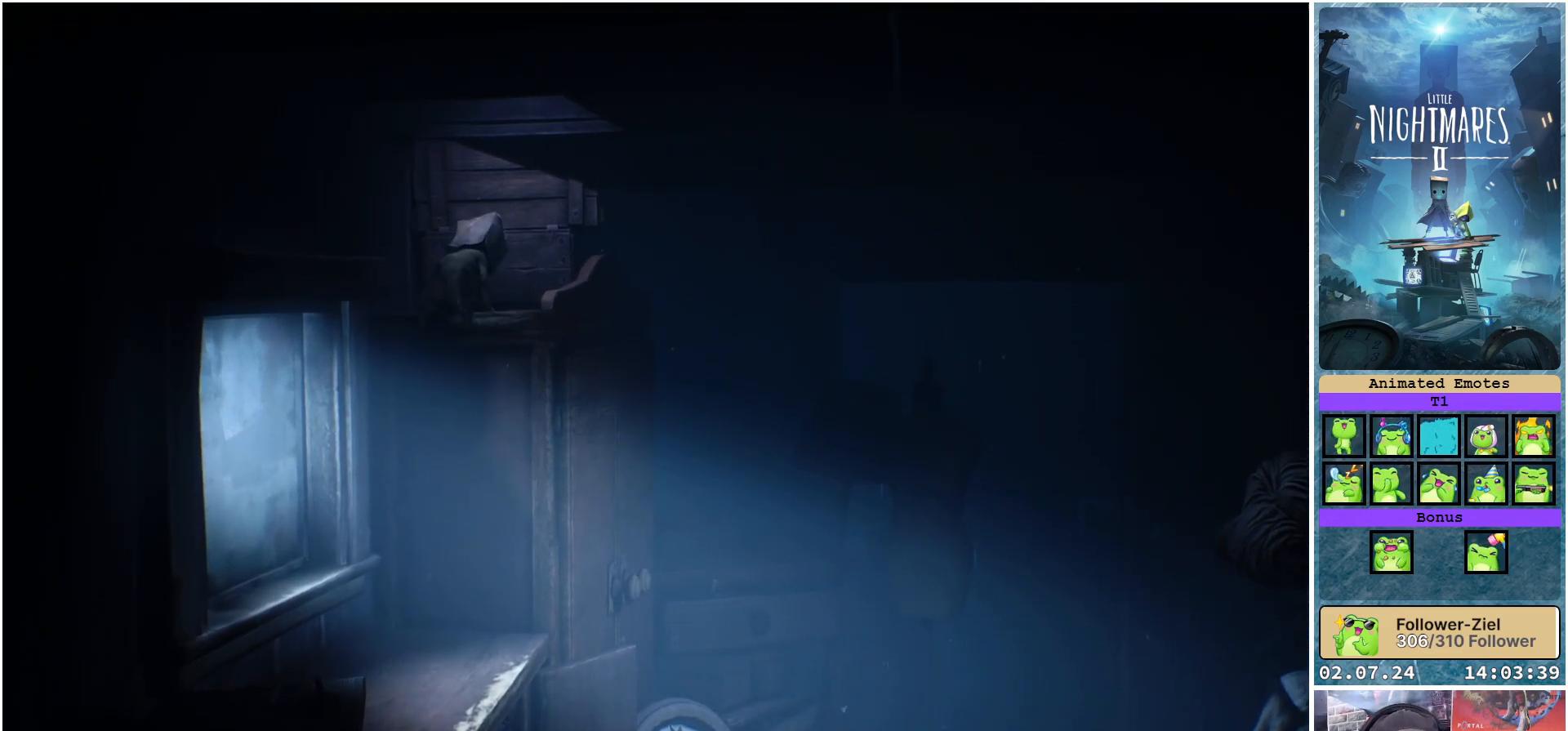
{"buttons": ["R1"], "left_stick": "up", "right_stick": "center", "events": []}
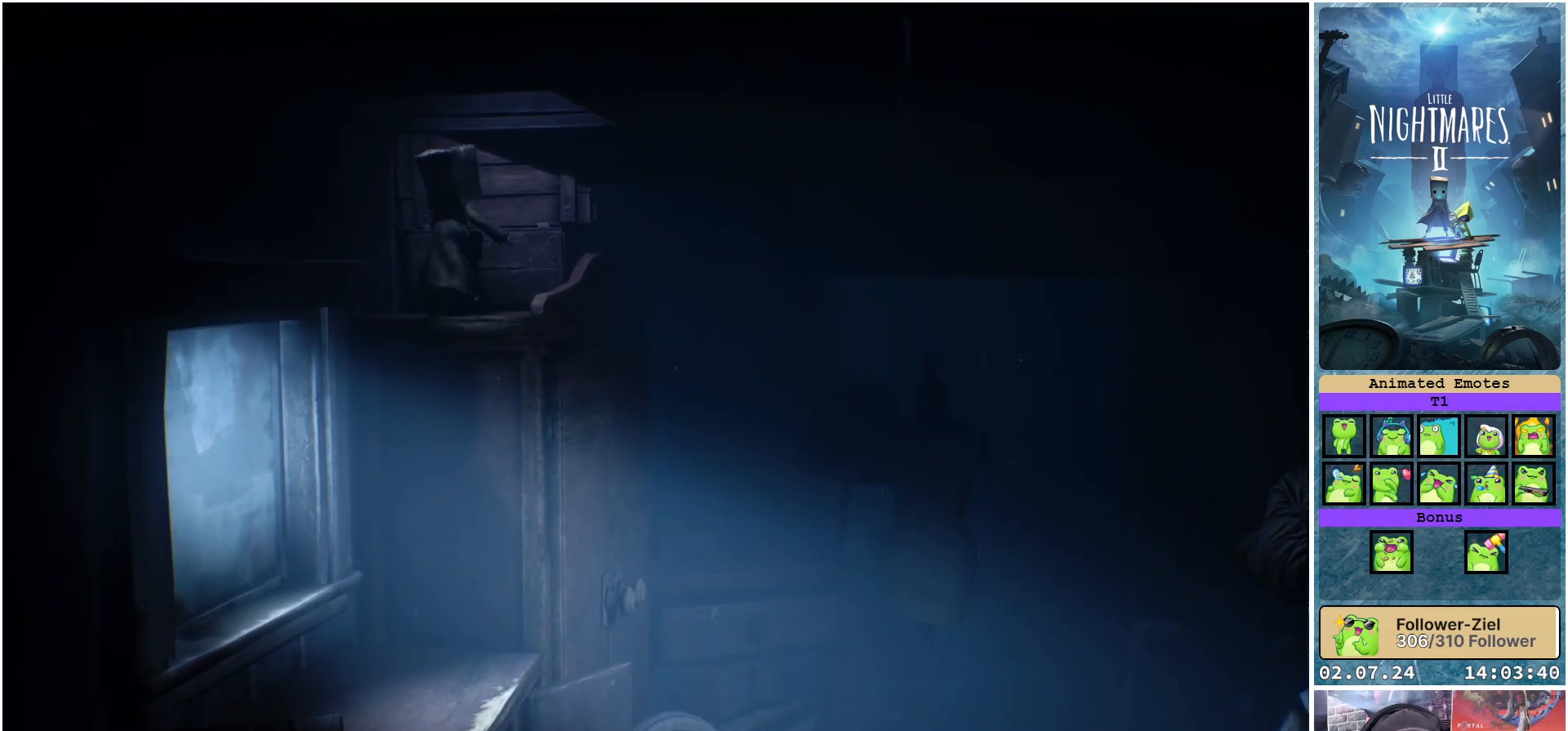
{"buttons": ["R1"], "left_stick": "up", "right_stick": "center", "events": []}
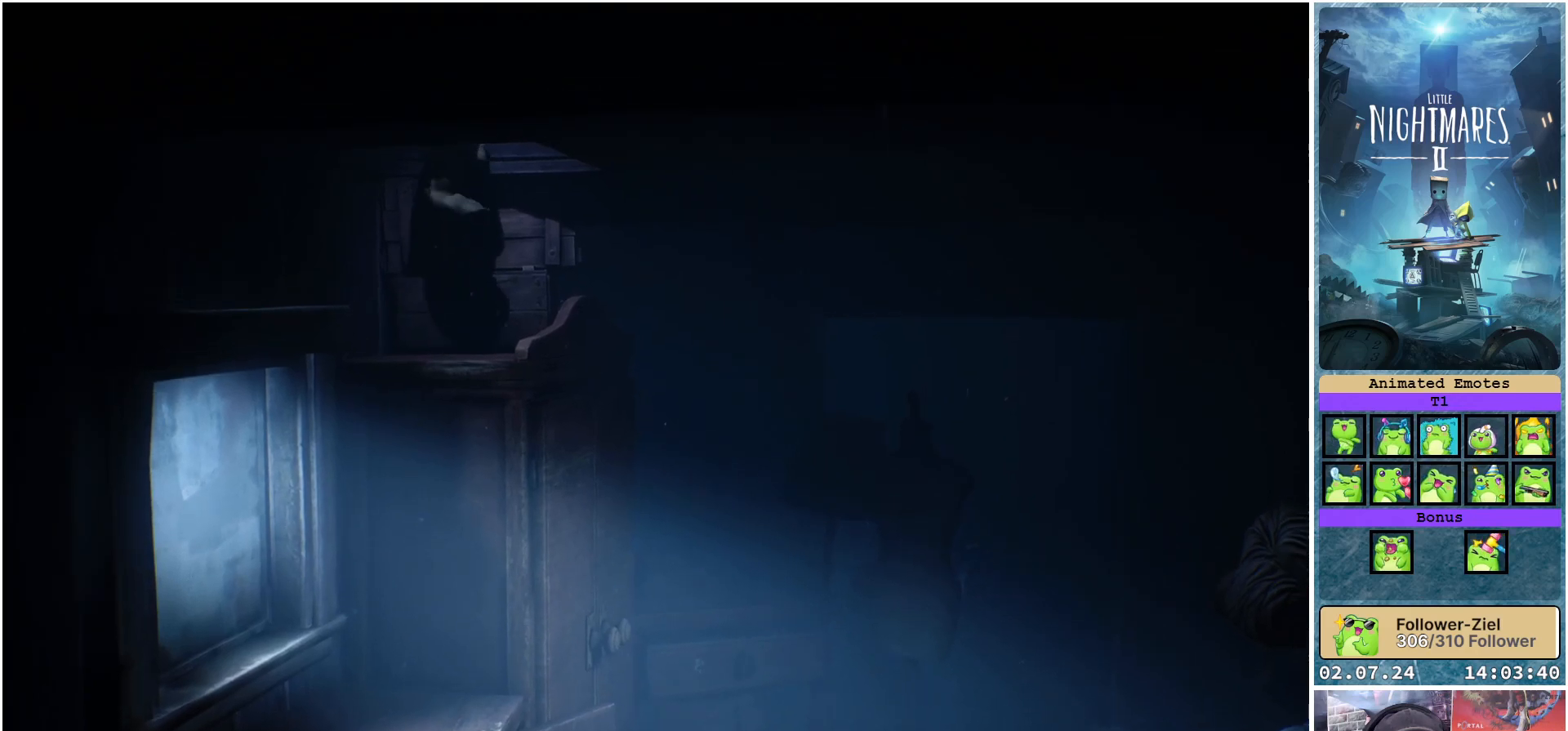
{"buttons": ["R1"], "left_stick": "up", "right_stick": "center", "events": []}
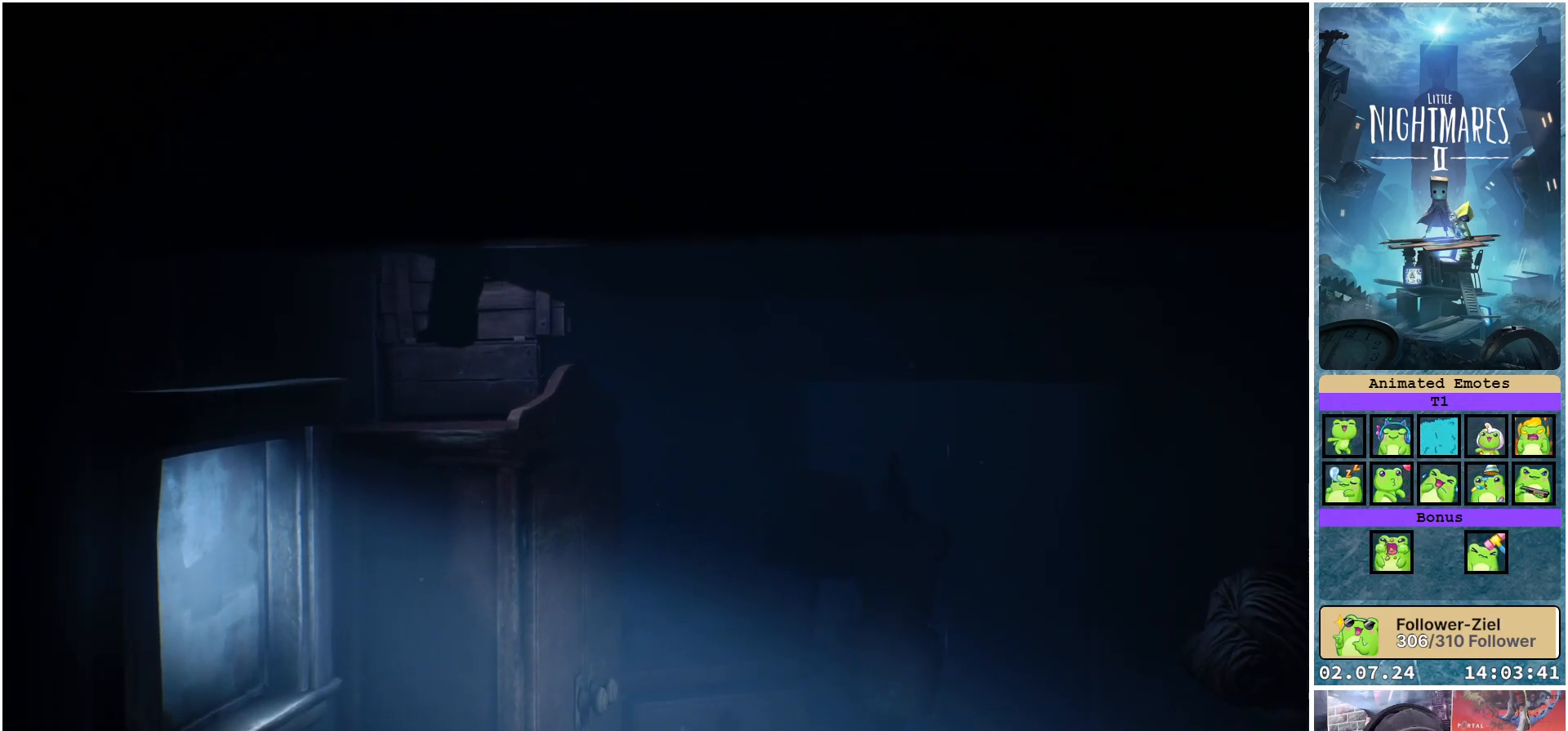
{"buttons": ["R1"], "left_stick": "up", "right_stick": "center", "events": []}
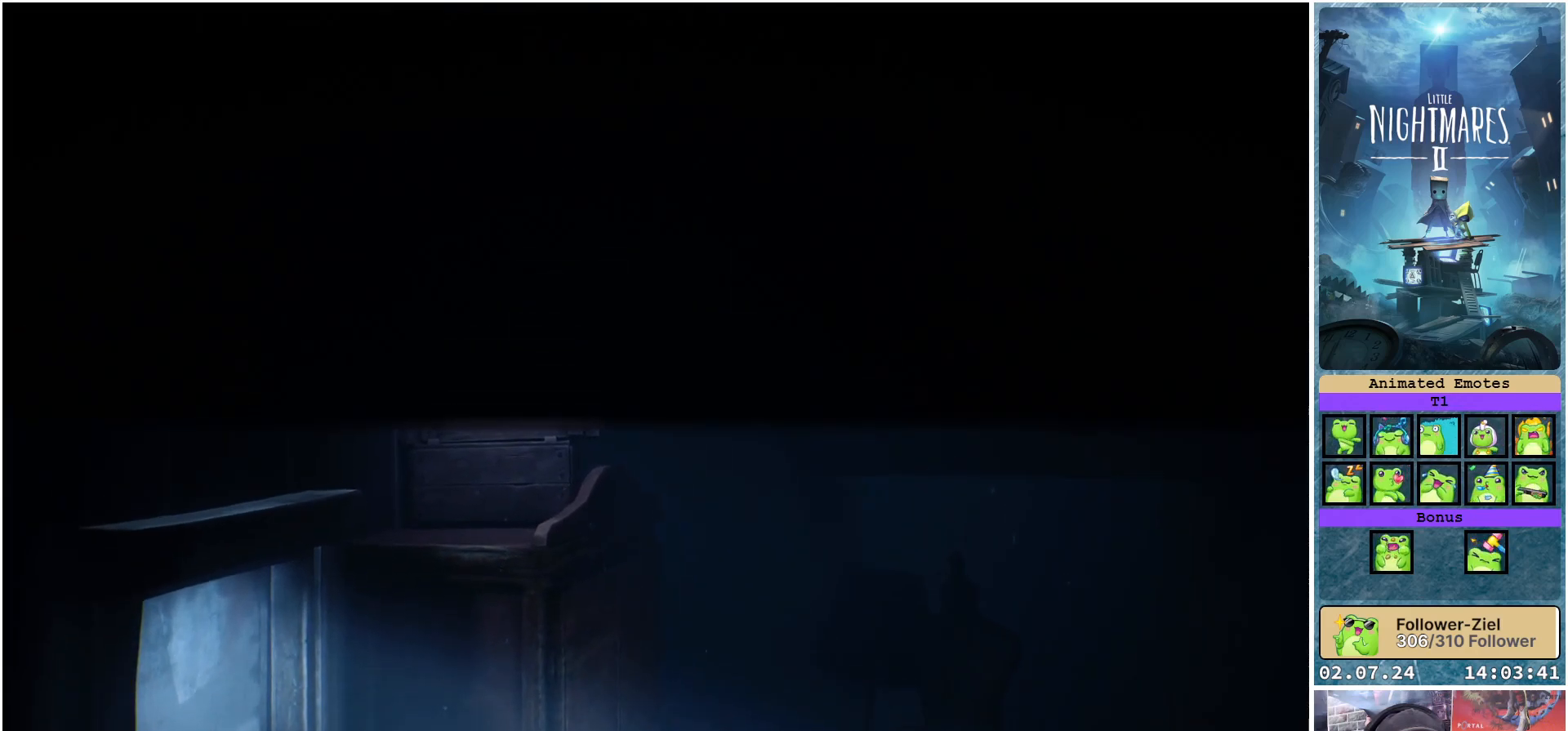
{"buttons": ["R1"], "left_stick": "up", "right_stick": "center", "events": []}
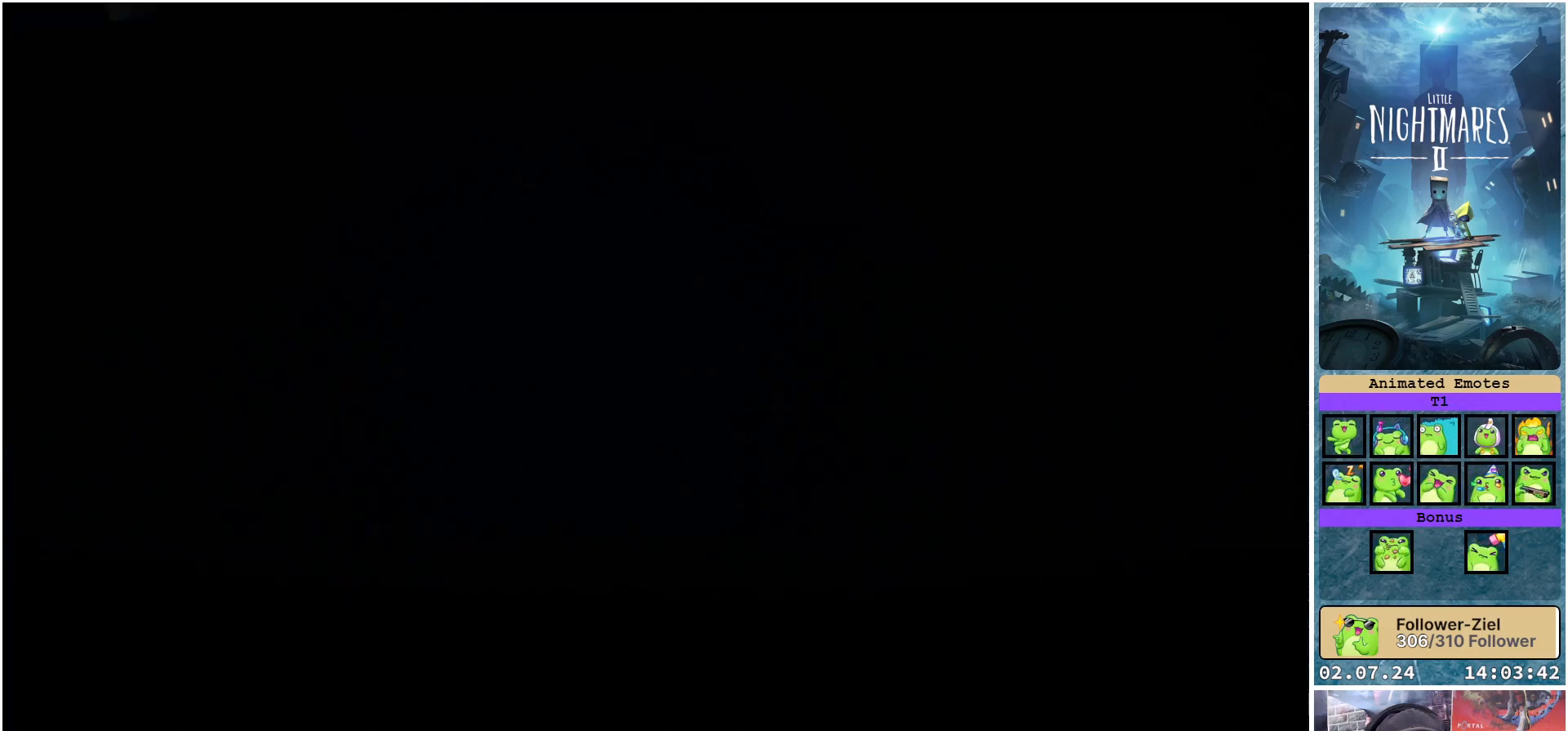
{"buttons": ["R1"], "left_stick": "center", "right_stick": "center", "events": [[317, "left_stick", "center"]]}
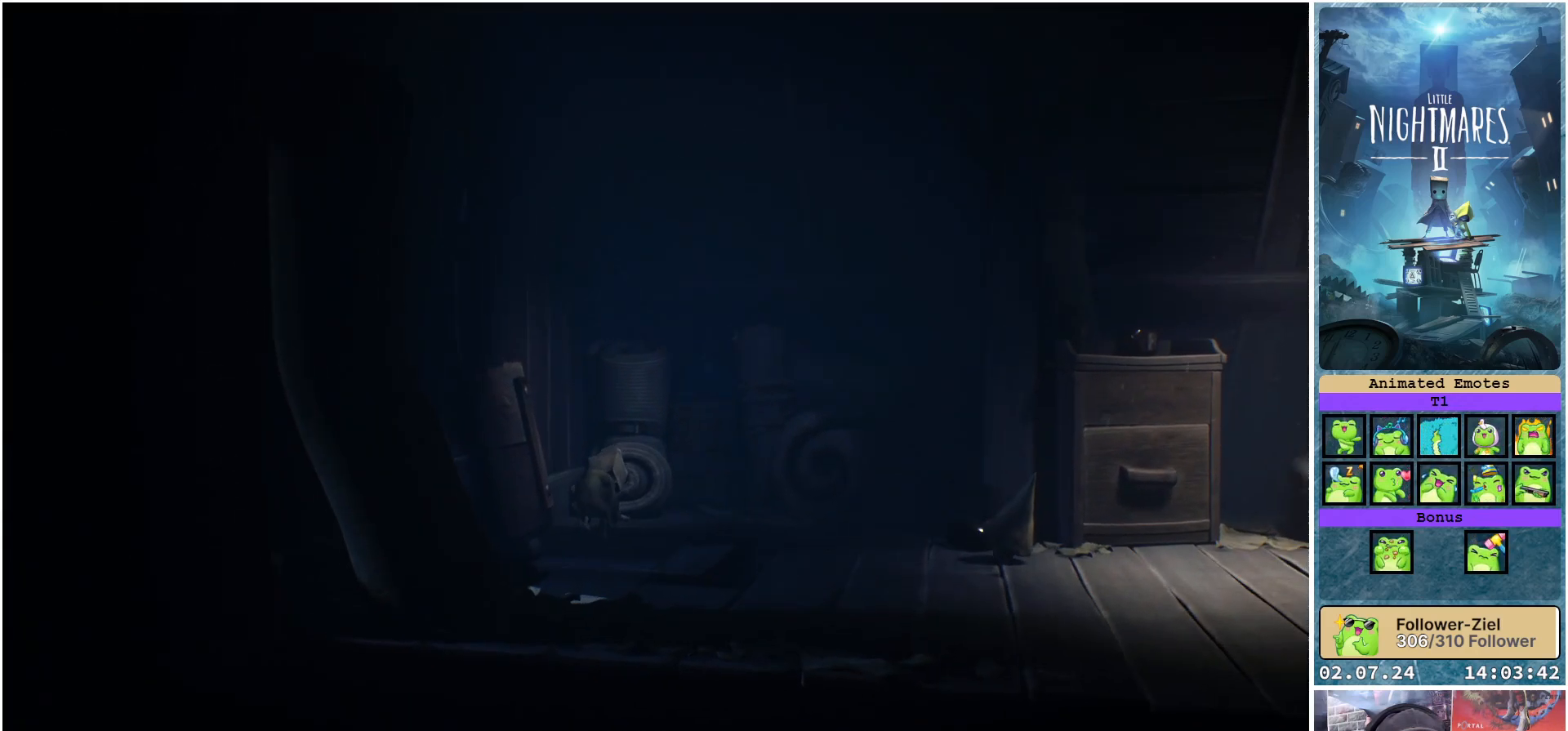
{"buttons": ["R1"], "left_stick": "center", "right_stick": "center", "events": []}
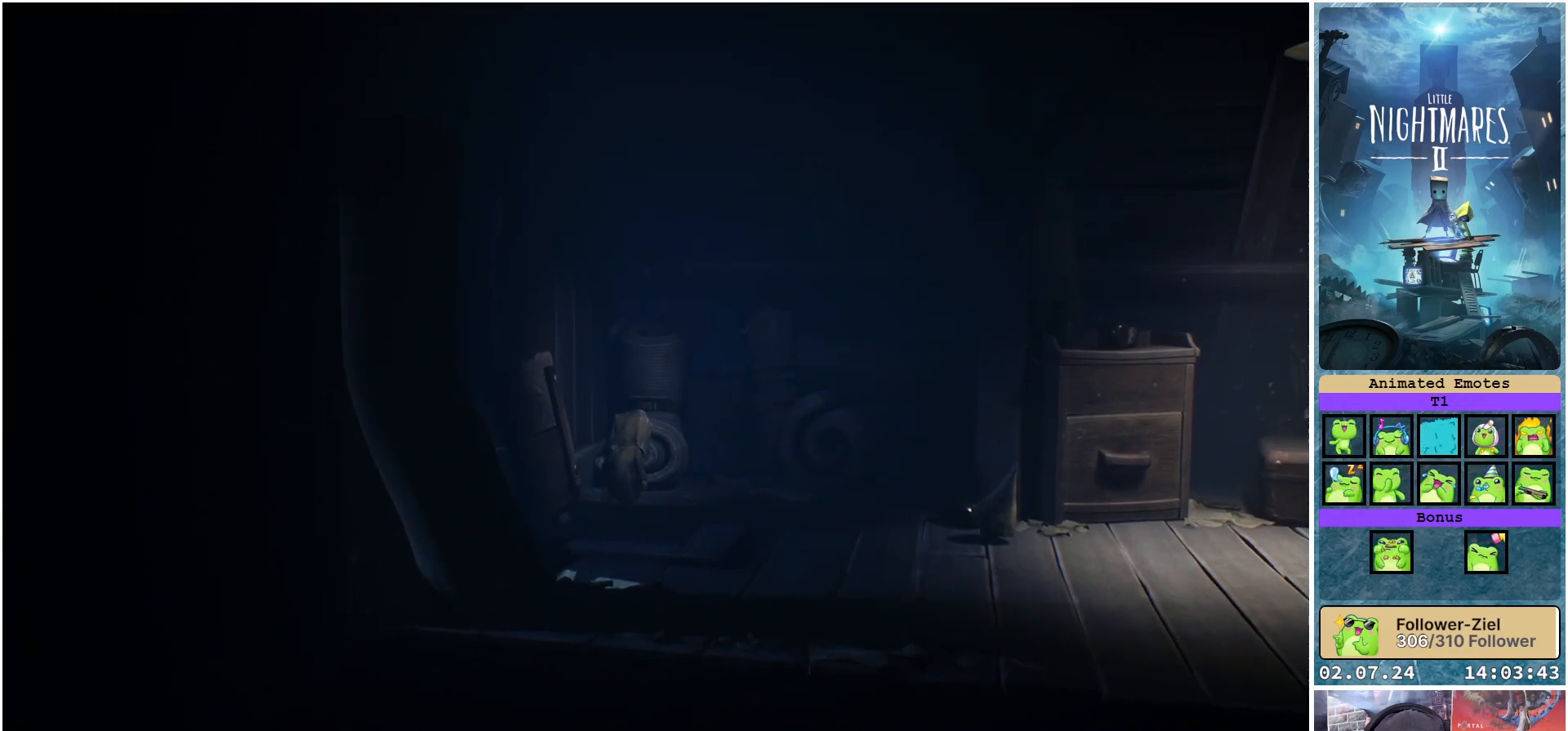
{"buttons": [], "left_stick": "right", "right_stick": "center", "events": [[133, "R1", "up"], [217, "left_stick", "right"]]}
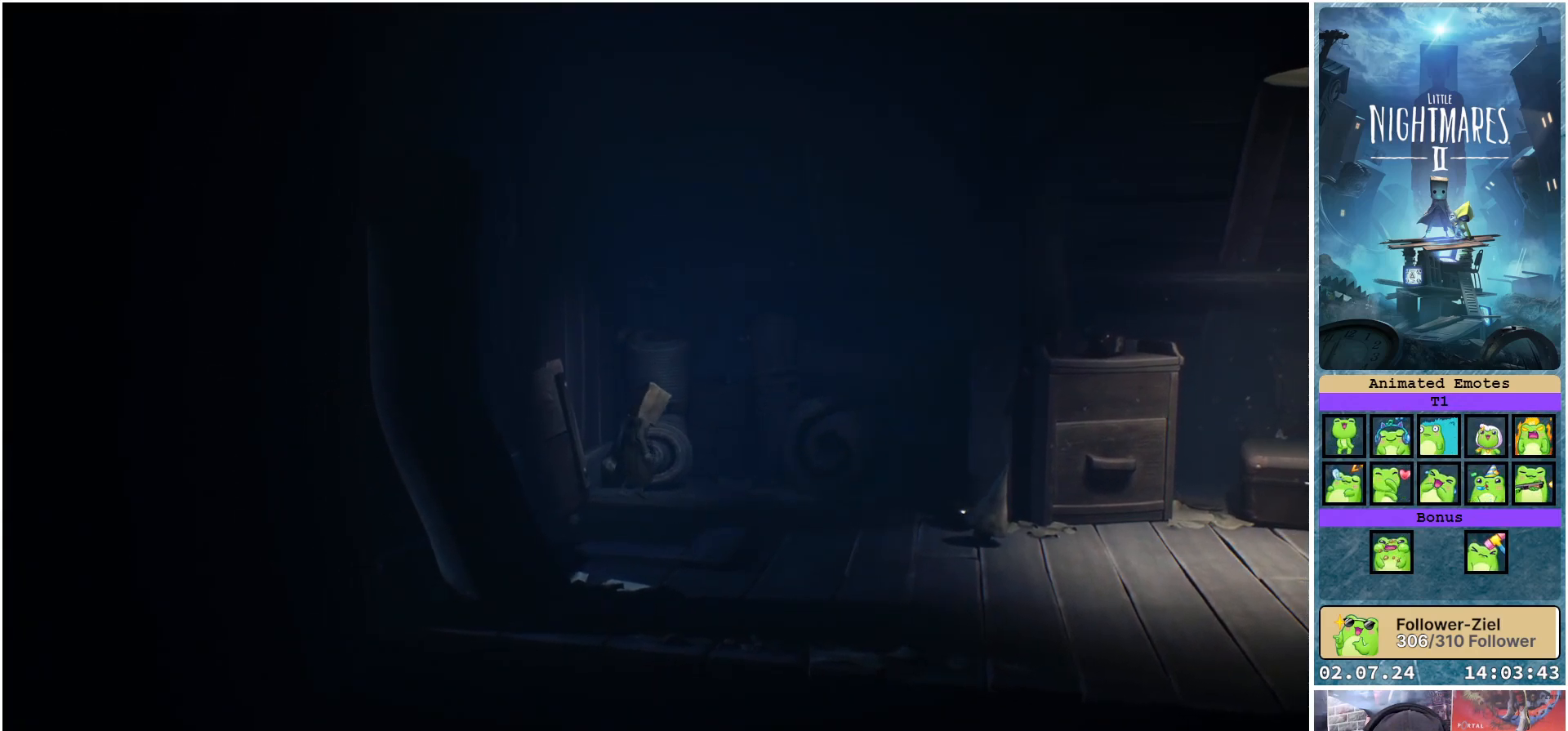
{"buttons": [], "left_stick": "right", "right_stick": "center", "events": []}
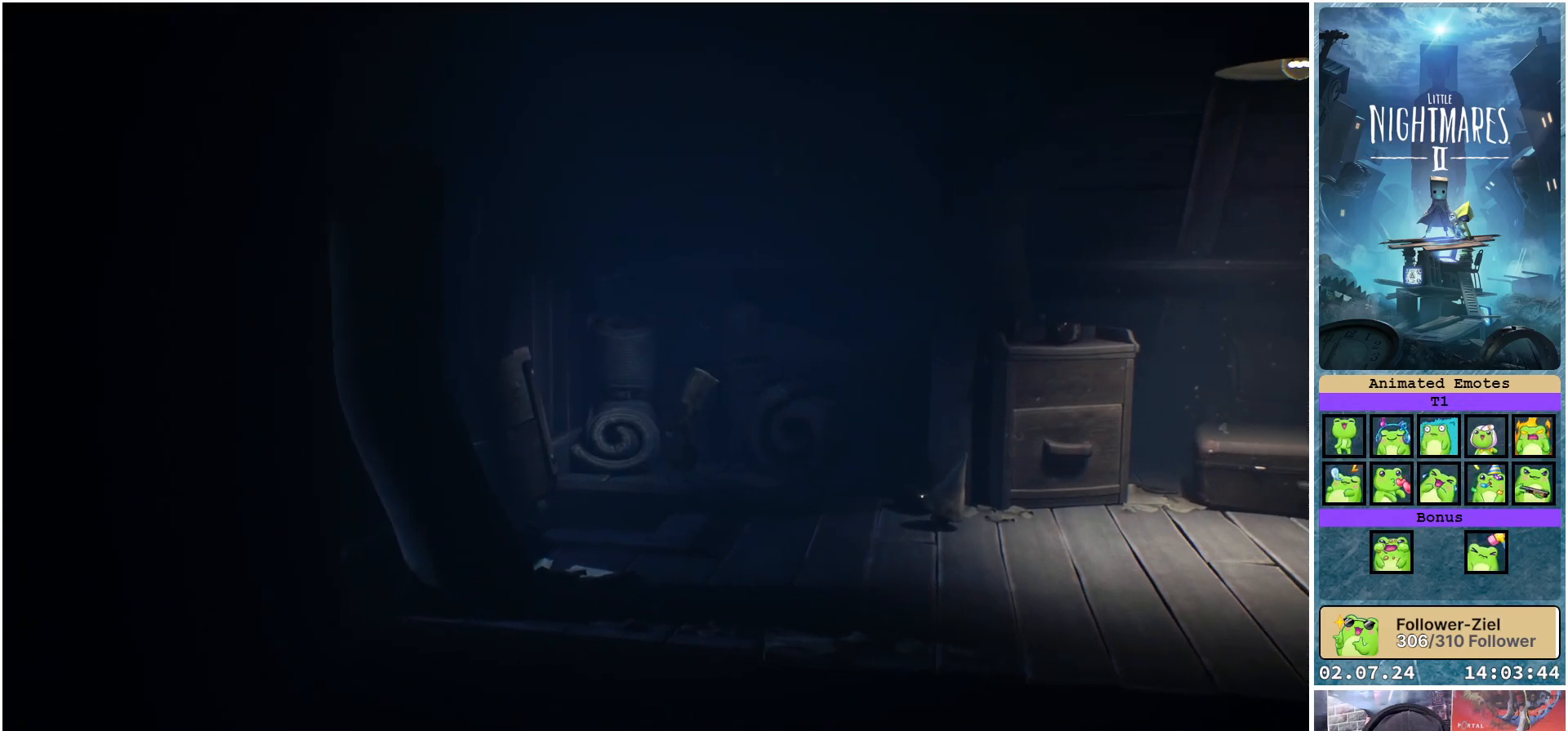
{"buttons": [], "left_stick": "down-right", "right_stick": "center", "events": [[417, "left_stick", "down-right"]]}
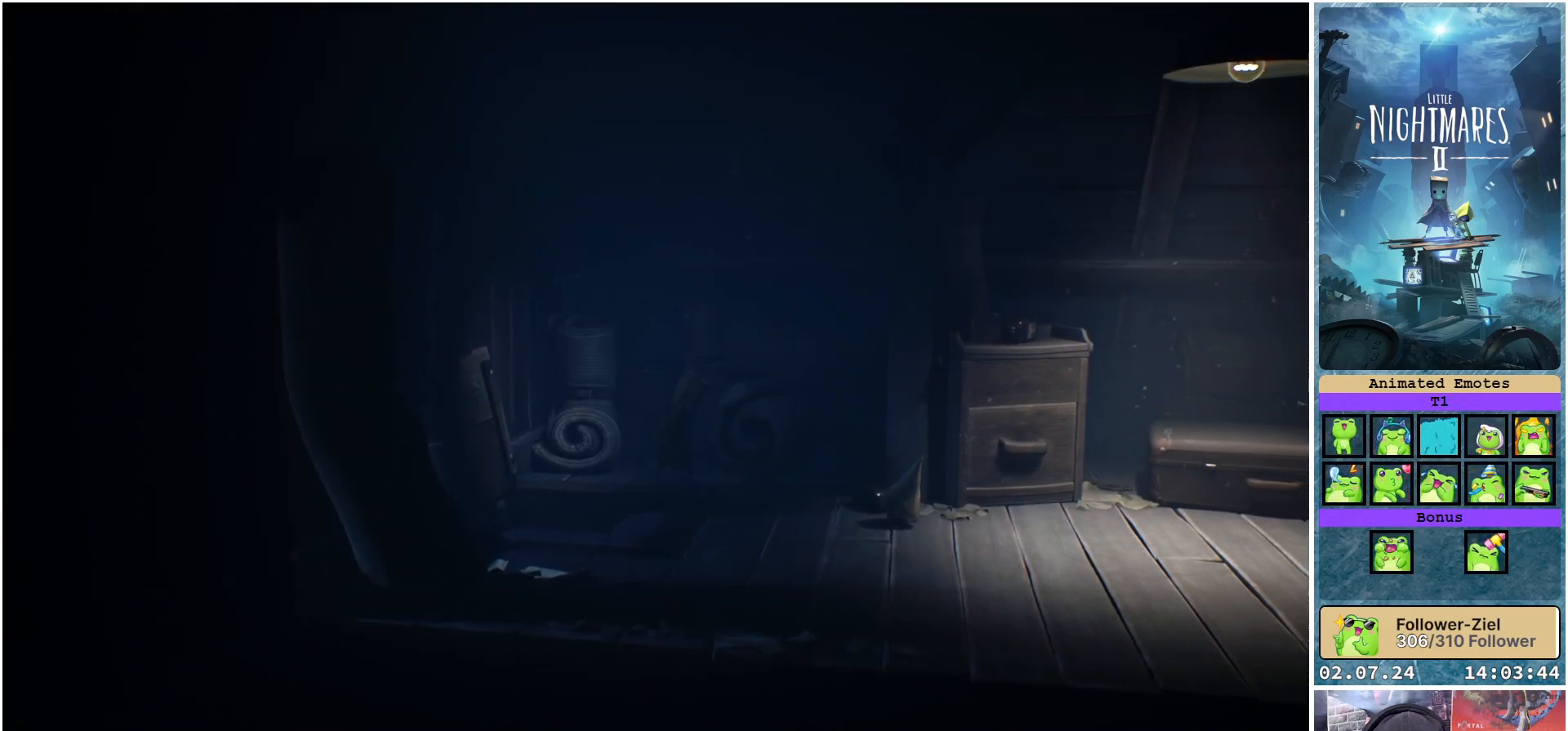
{"buttons": [], "left_stick": "down", "right_stick": "center", "events": [[367, "left_stick", "down"]]}
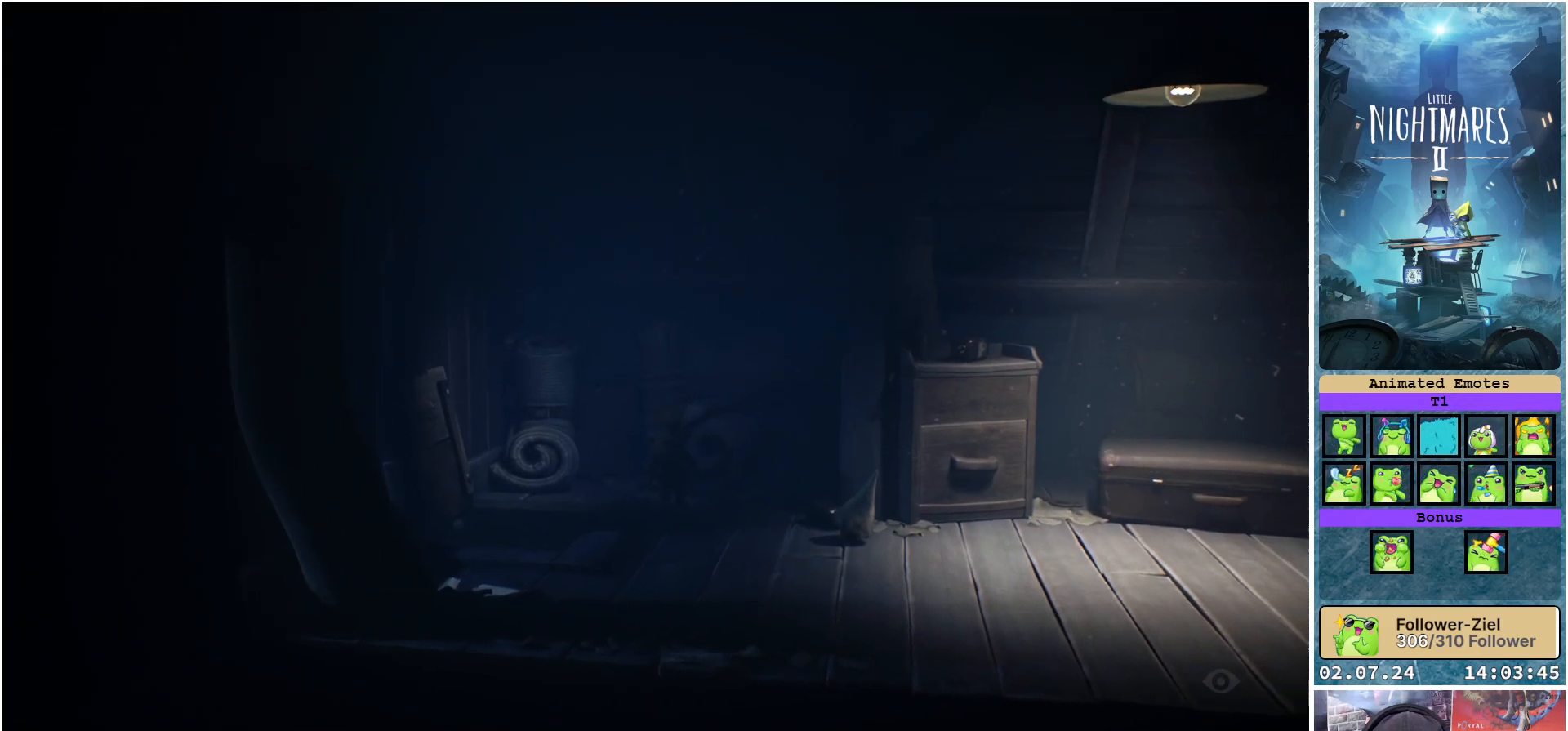
{"buttons": [], "left_stick": "down-right", "right_stick": "center", "events": [[233, "left_stick", "down-right"]]}